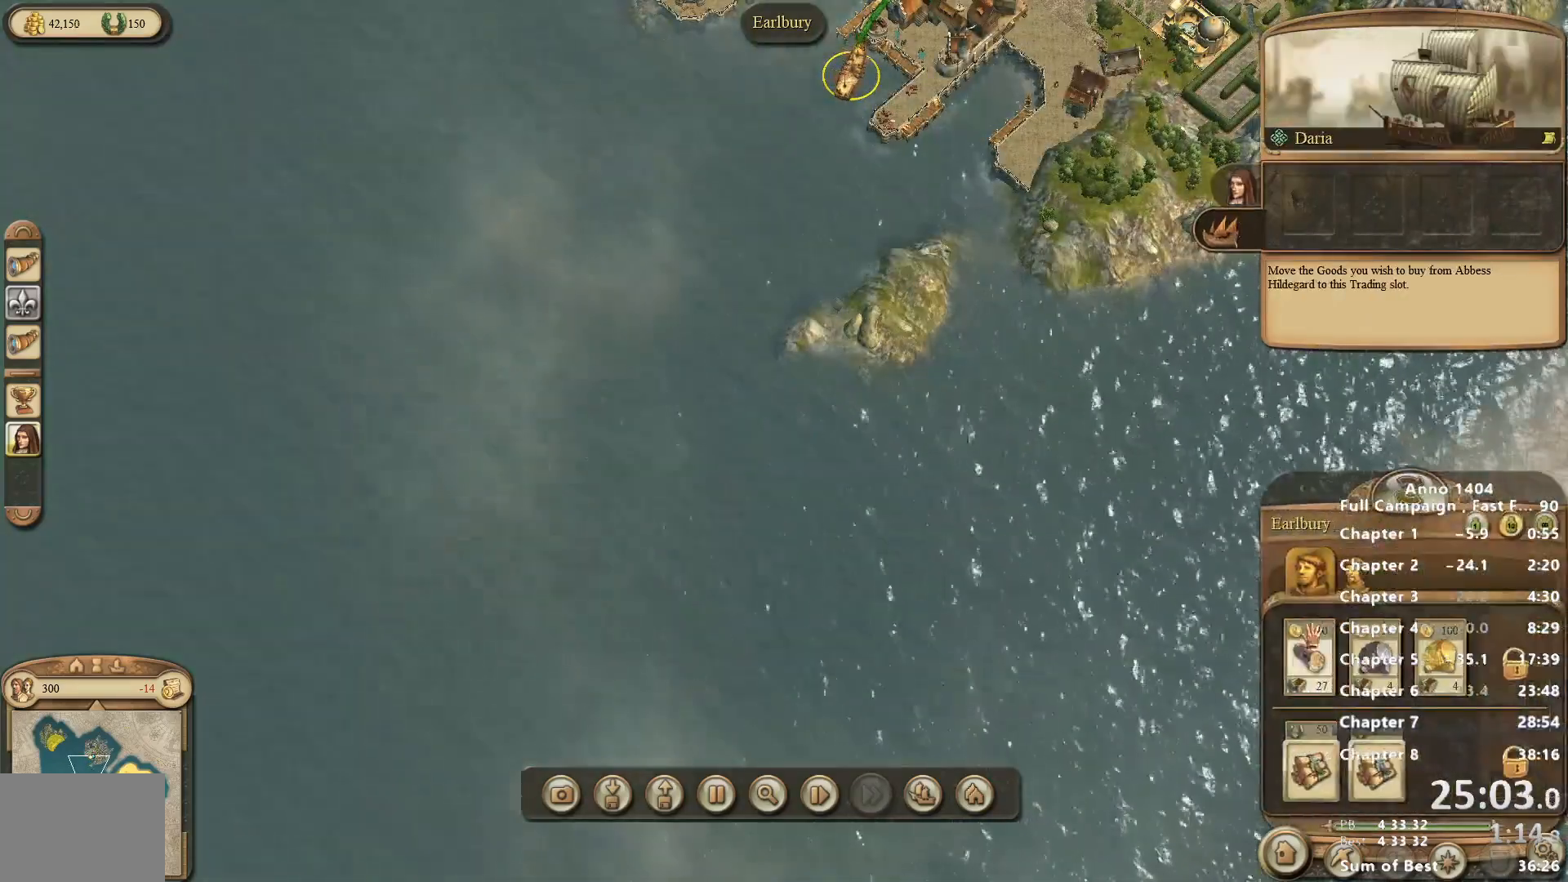
Gameplay with keyboard and mouse; each line is a JSON object with the keys and mouse buttons held at the frame after it. "events" lists presses ("down") and releases ("up") of "escape", "mouse_left", "mouse_right", "mouse_wheel_up" and "mouse_wheel_down" between this image and that frame as [ms after this image, input, new state], when the widget could be followed in between. "mouse_left", "mouse_right", "mouse_wheel_up", "mouse_wheel_down" = the "left", "right", "wheel_up", "wheel_down" buttons of the "mouse" list. No other keys are recorded. Not read: mouse_move.
{"keys": [], "mouse": [], "events": [[50, "mouse_left", "down"], [100, "mouse_left", "up"], [200, "mouse_left", "down"], [233, "mouse_left", "up"], [333, "mouse_left", "down"], [433, "mouse_left", "up"]]}
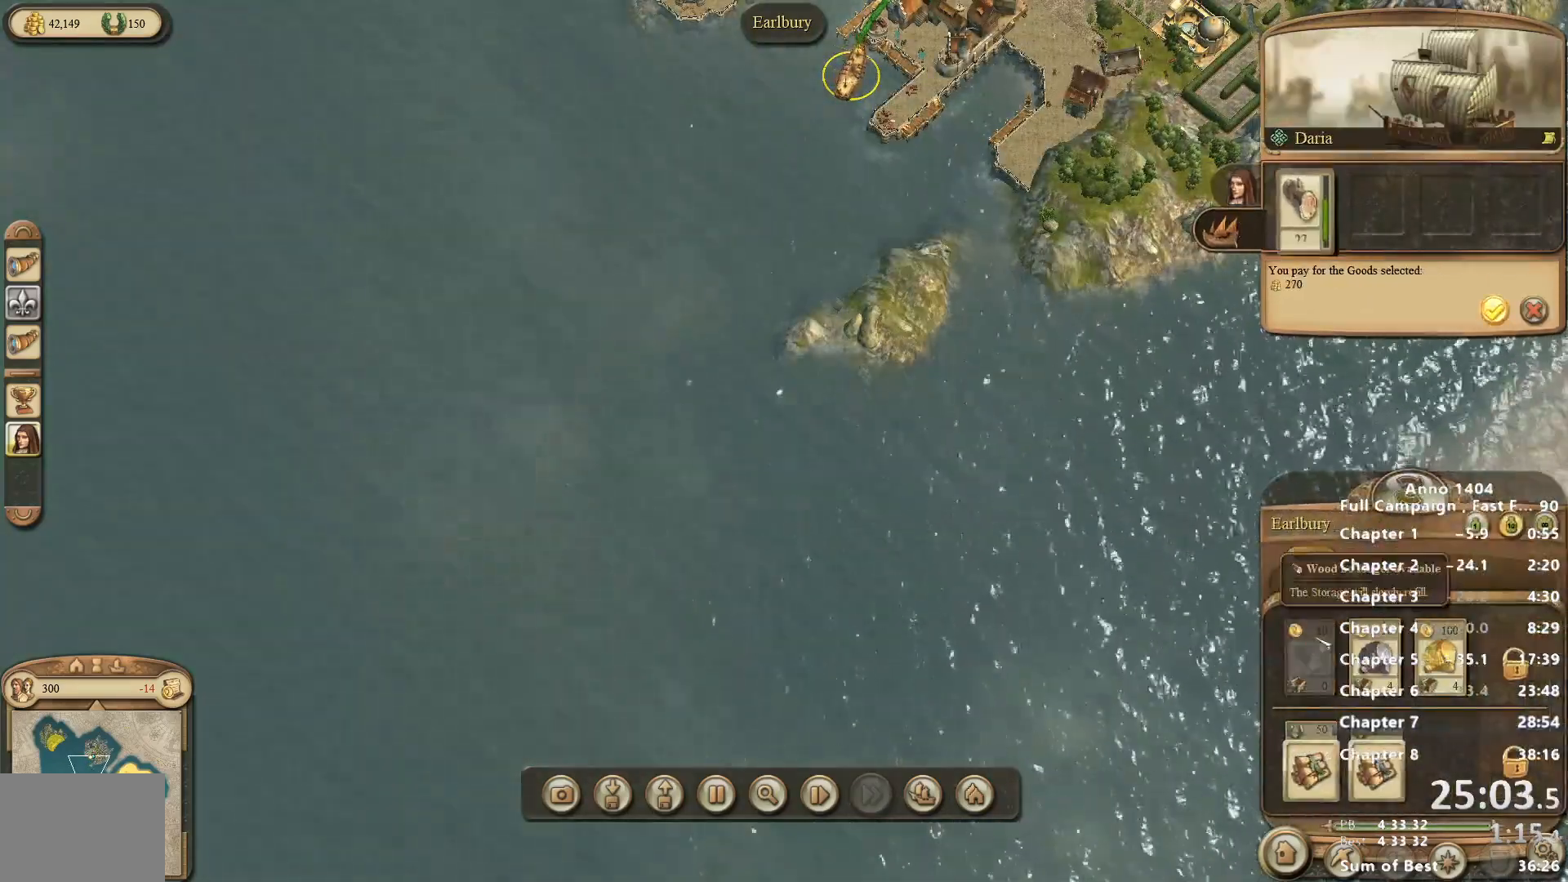
{"keys": [], "mouse": [], "events": [[167, "mouse_left", "down"], [250, "mouse_left", "up"], [400, "mouse_left", "down"], [450, "mouse_left", "up"]]}
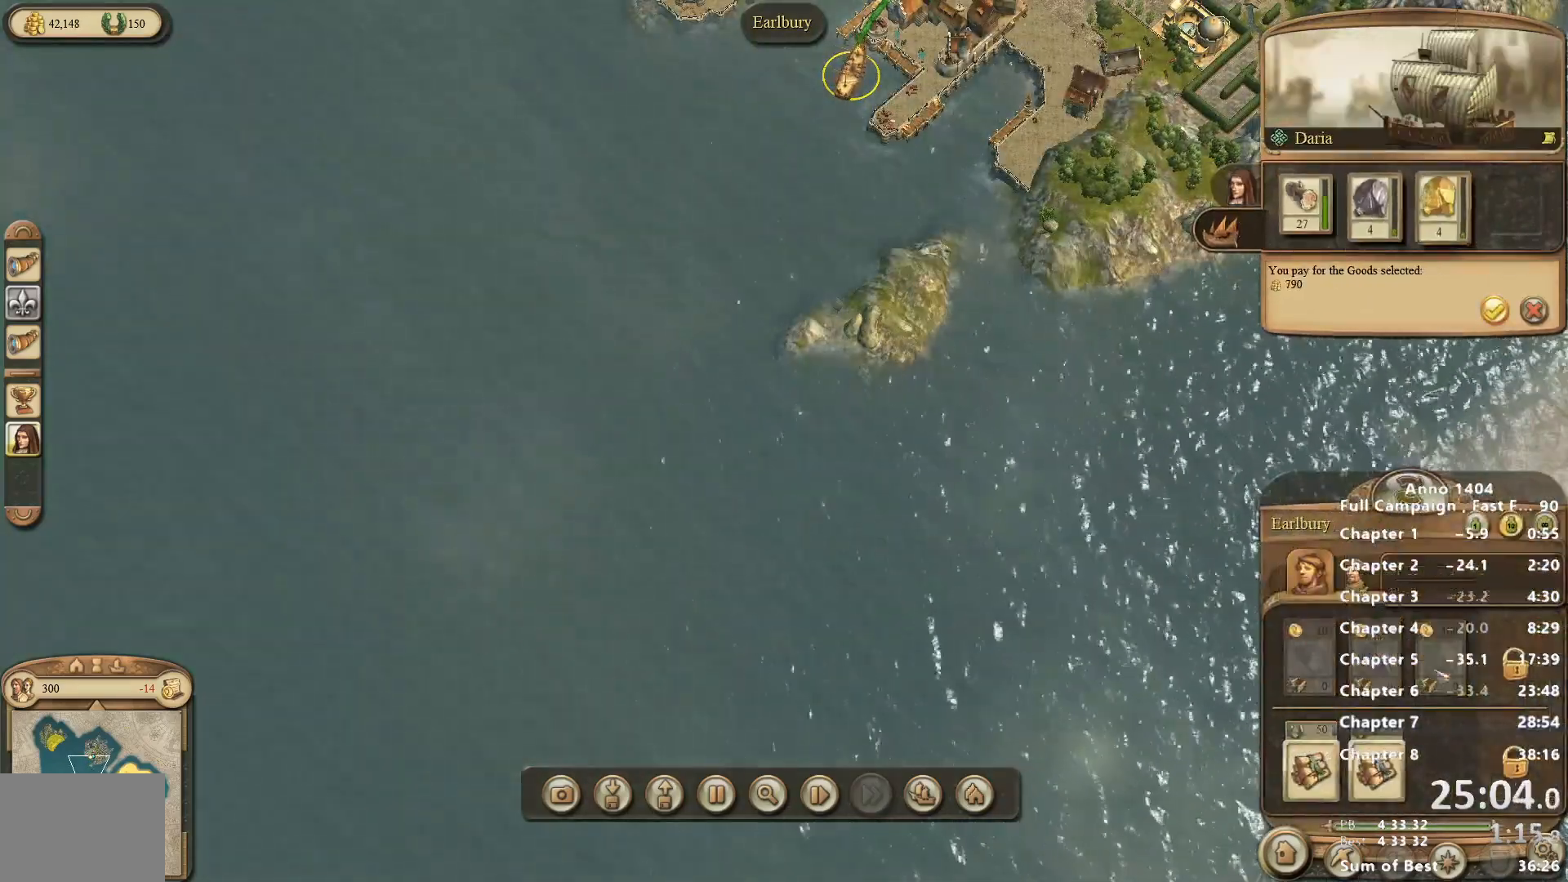
{"keys": [], "mouse": [], "events": [[267, "mouse_left", "down"], [317, "mouse_left", "up"]]}
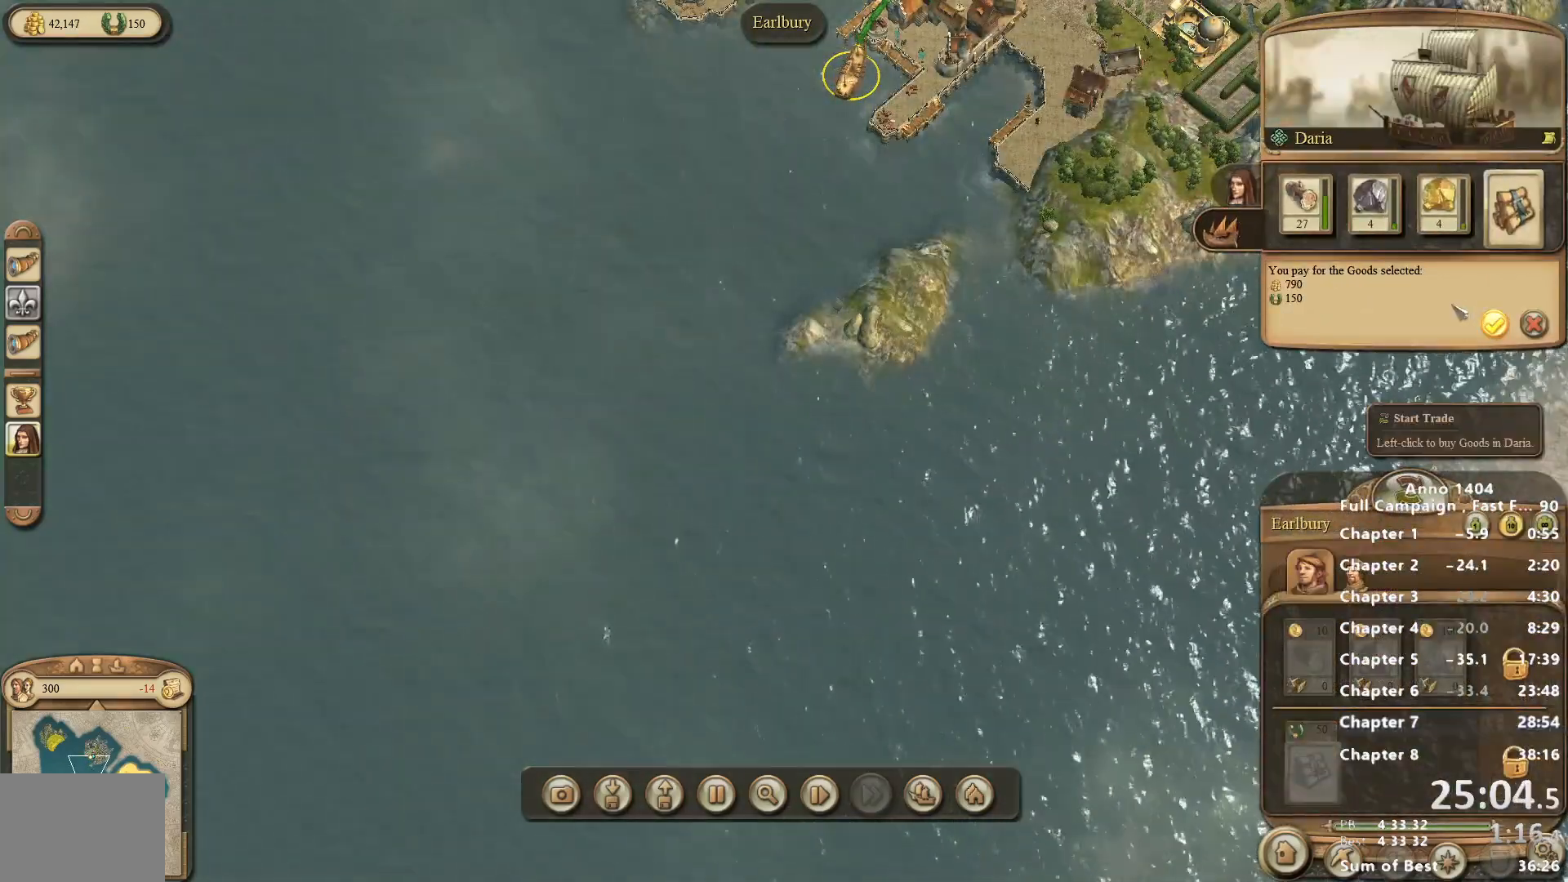
{"keys": [], "mouse": [], "events": [[383, "mouse_left", "down"], [417, "mouse_left", "up"]]}
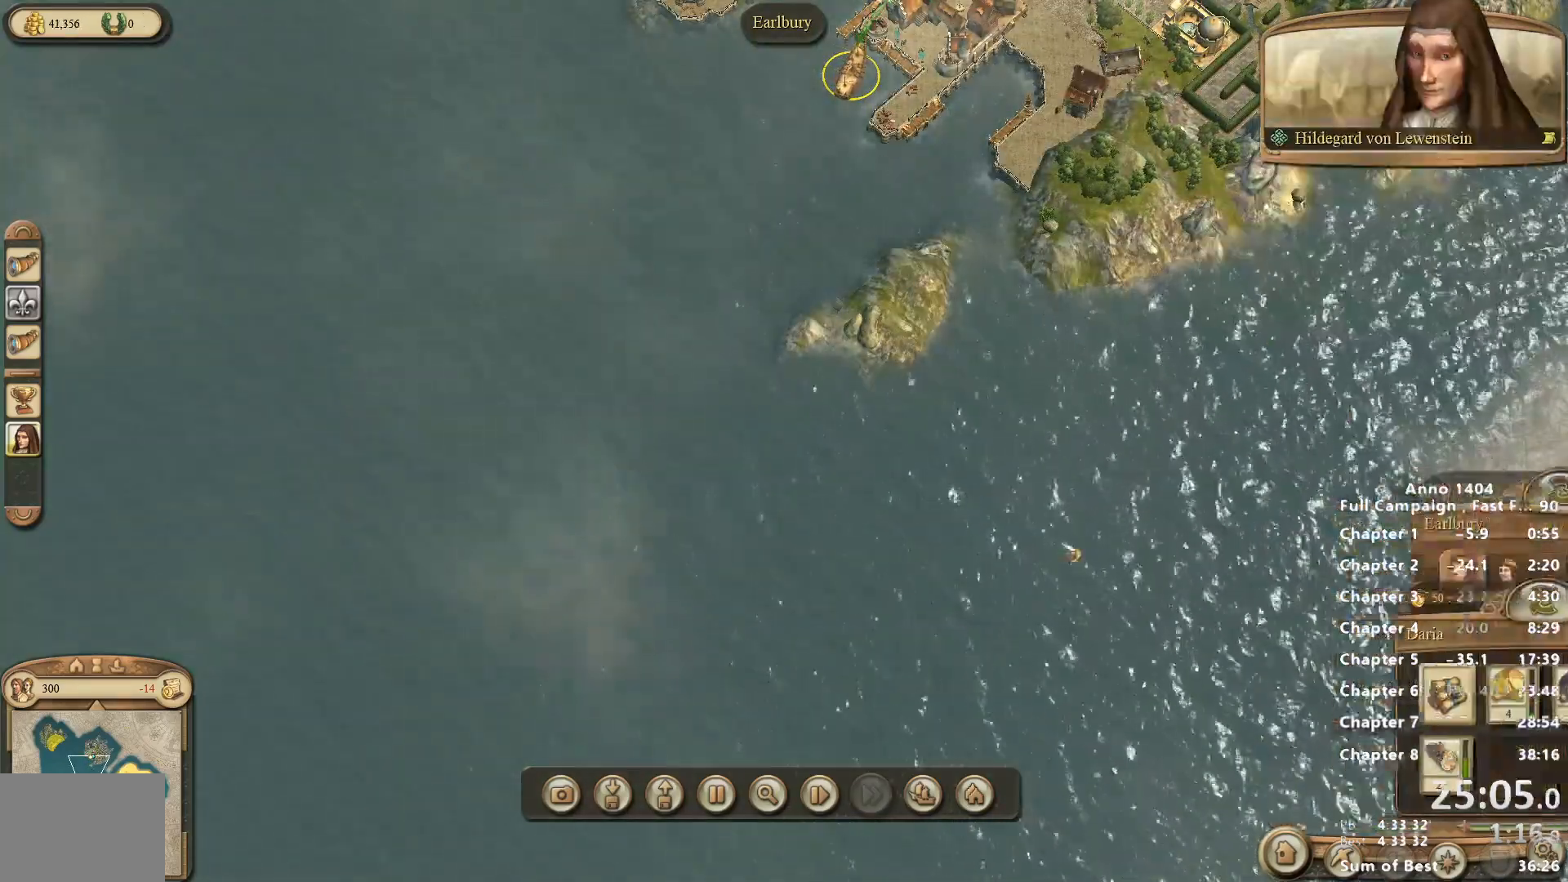
{"keys": [], "mouse": ["right"], "events": [[483, "mouse_right", "down"]]}
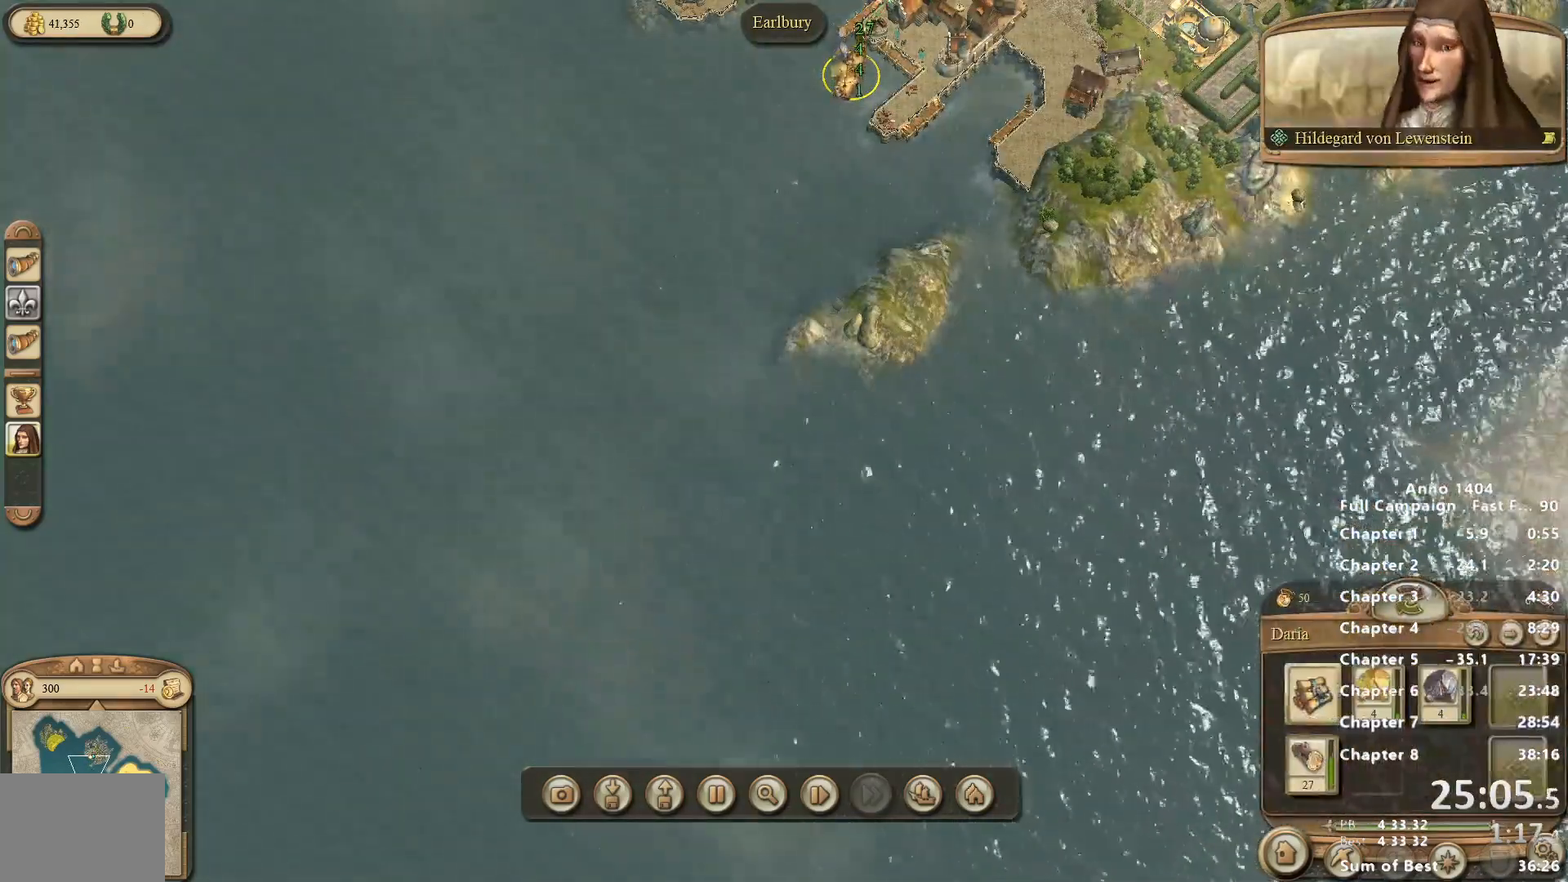
{"keys": [], "mouse": [], "events": [[117, "mouse_right", "up"], [167, "mouse_left", "down"], [217, "mouse_left", "up"]]}
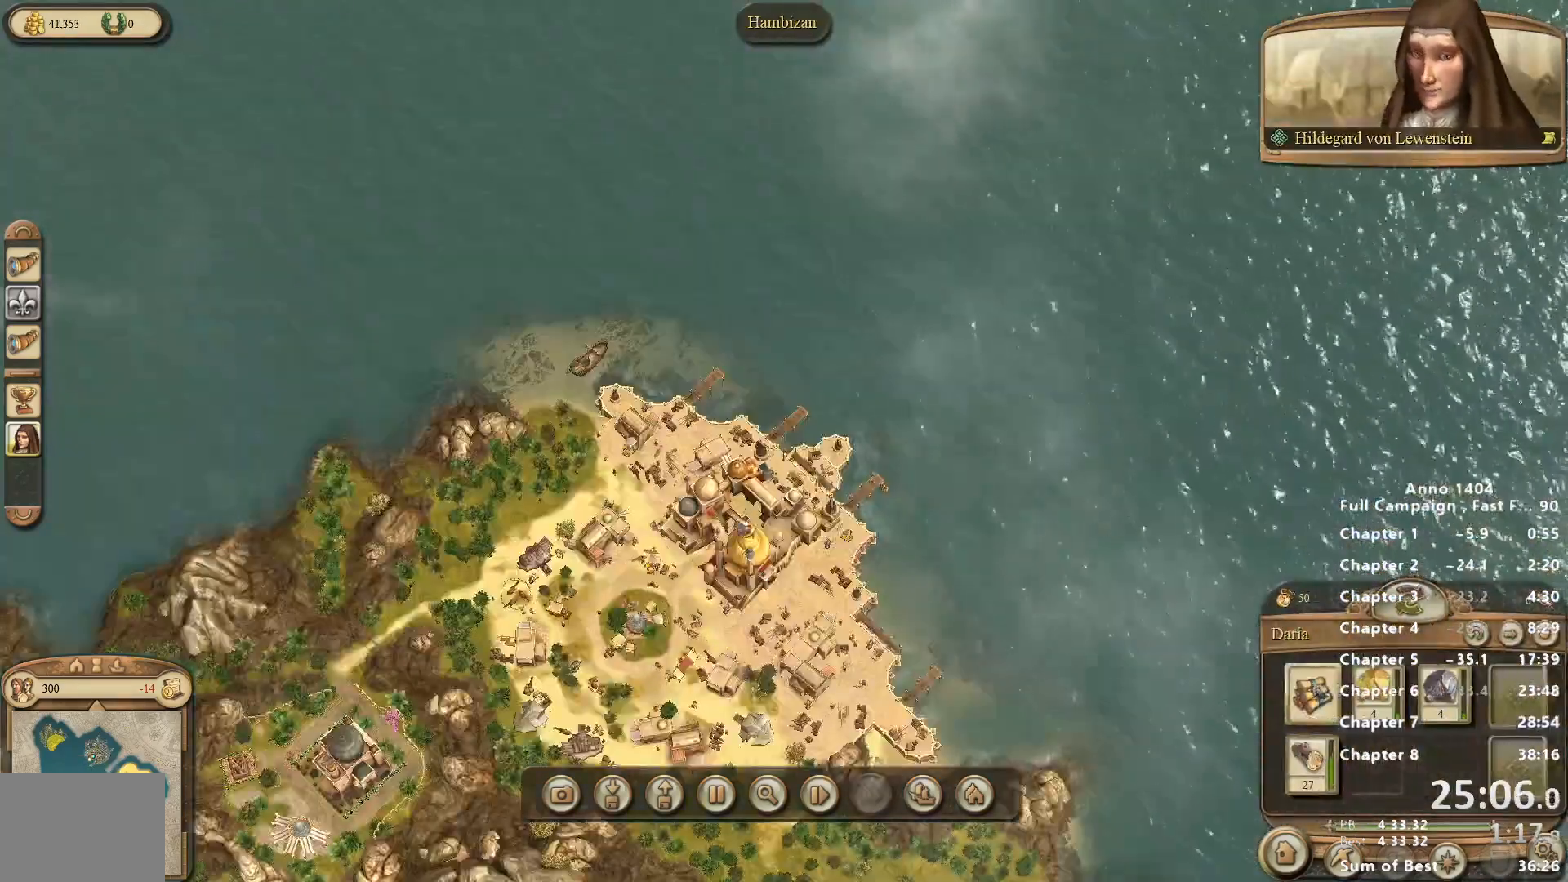
{"keys": [], "mouse": [], "events": [[133, "mouse_right", "down"], [183, "mouse_right", "up"]]}
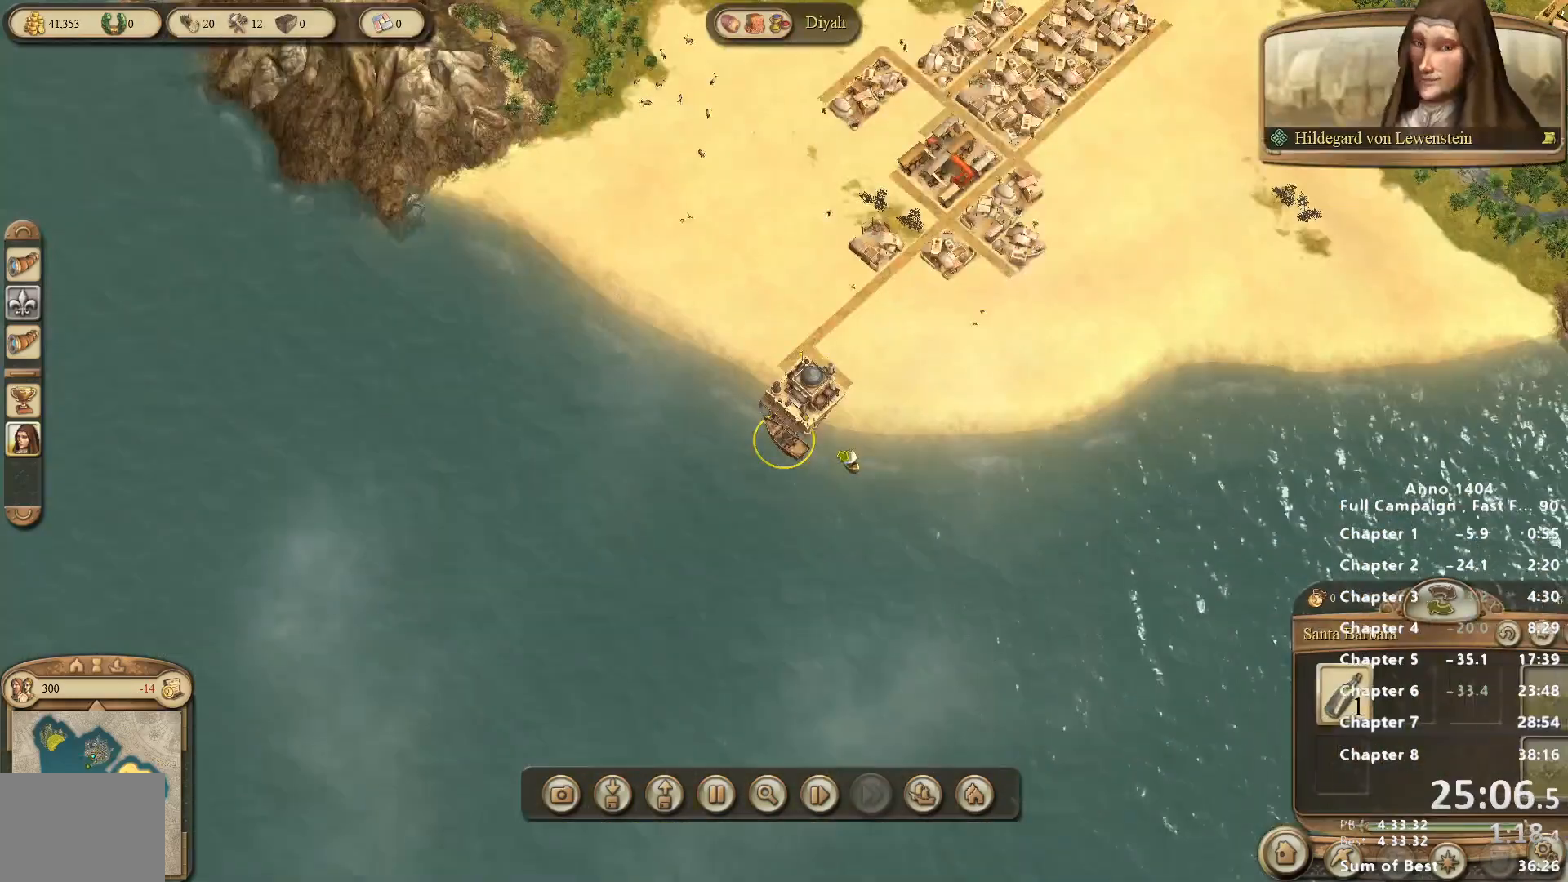
{"keys": [], "mouse": [], "events": []}
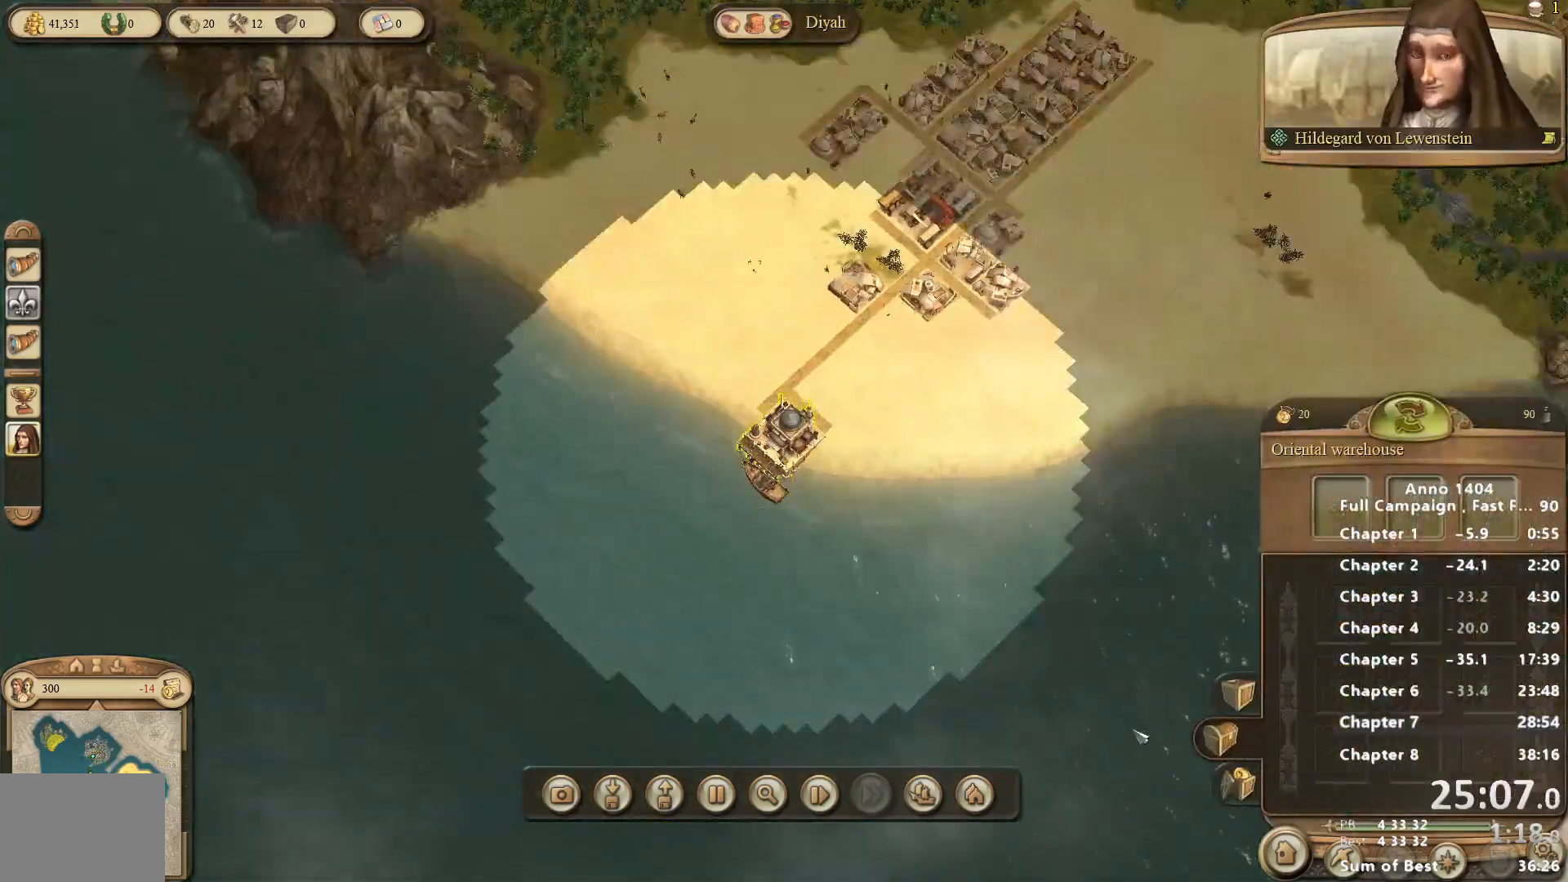
{"keys": [], "mouse": [], "events": [[267, "mouse_left", "down"], [317, "mouse_left", "up"]]}
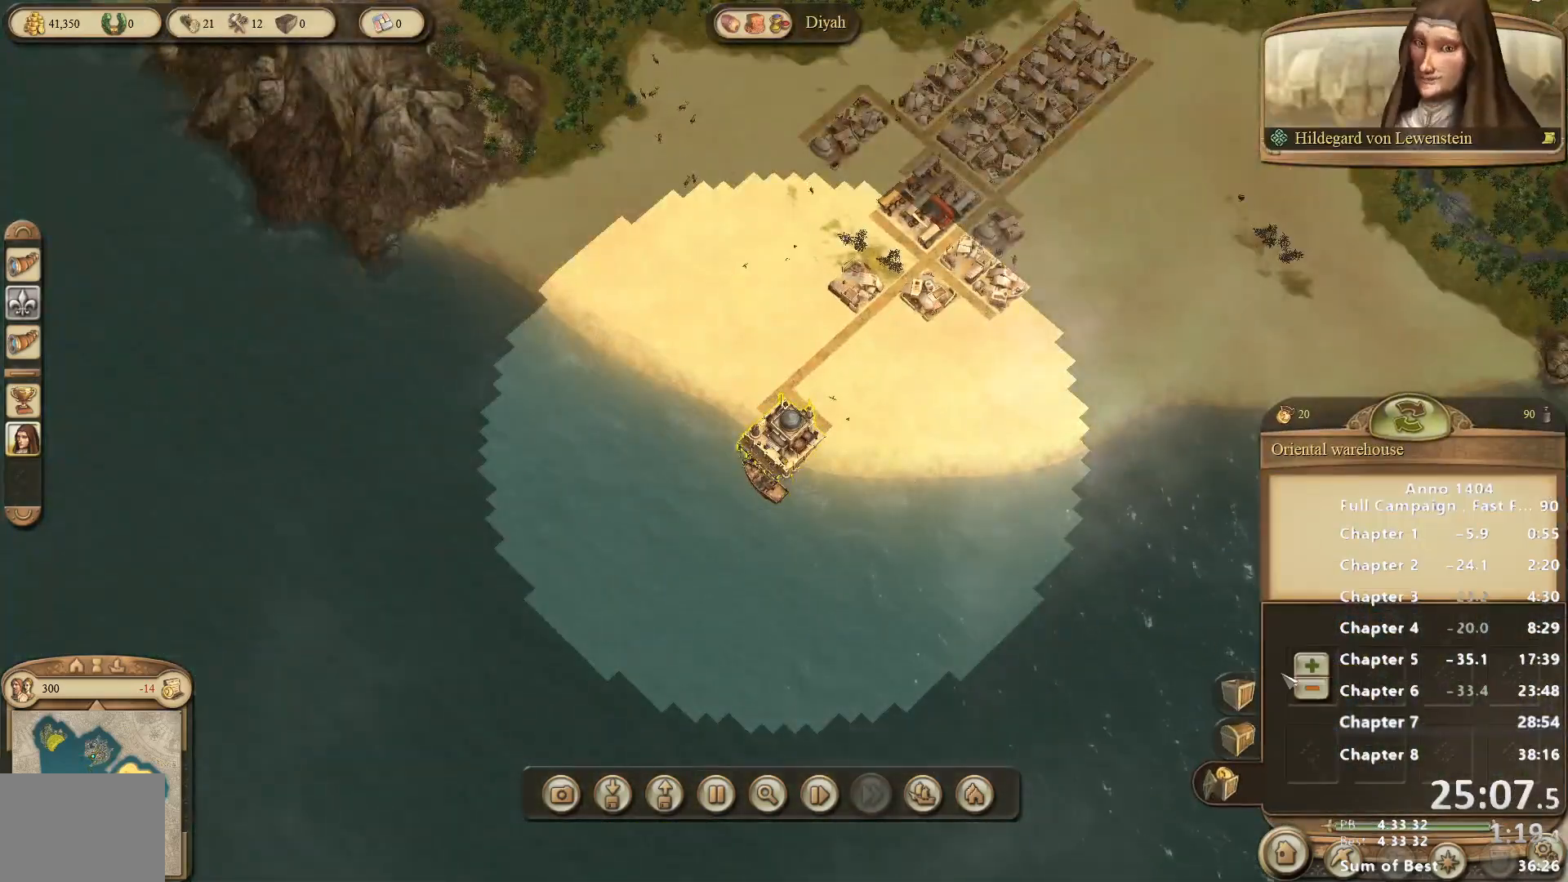
{"keys": [], "mouse": [], "events": [[267, "mouse_left", "down"], [317, "mouse_left", "up"]]}
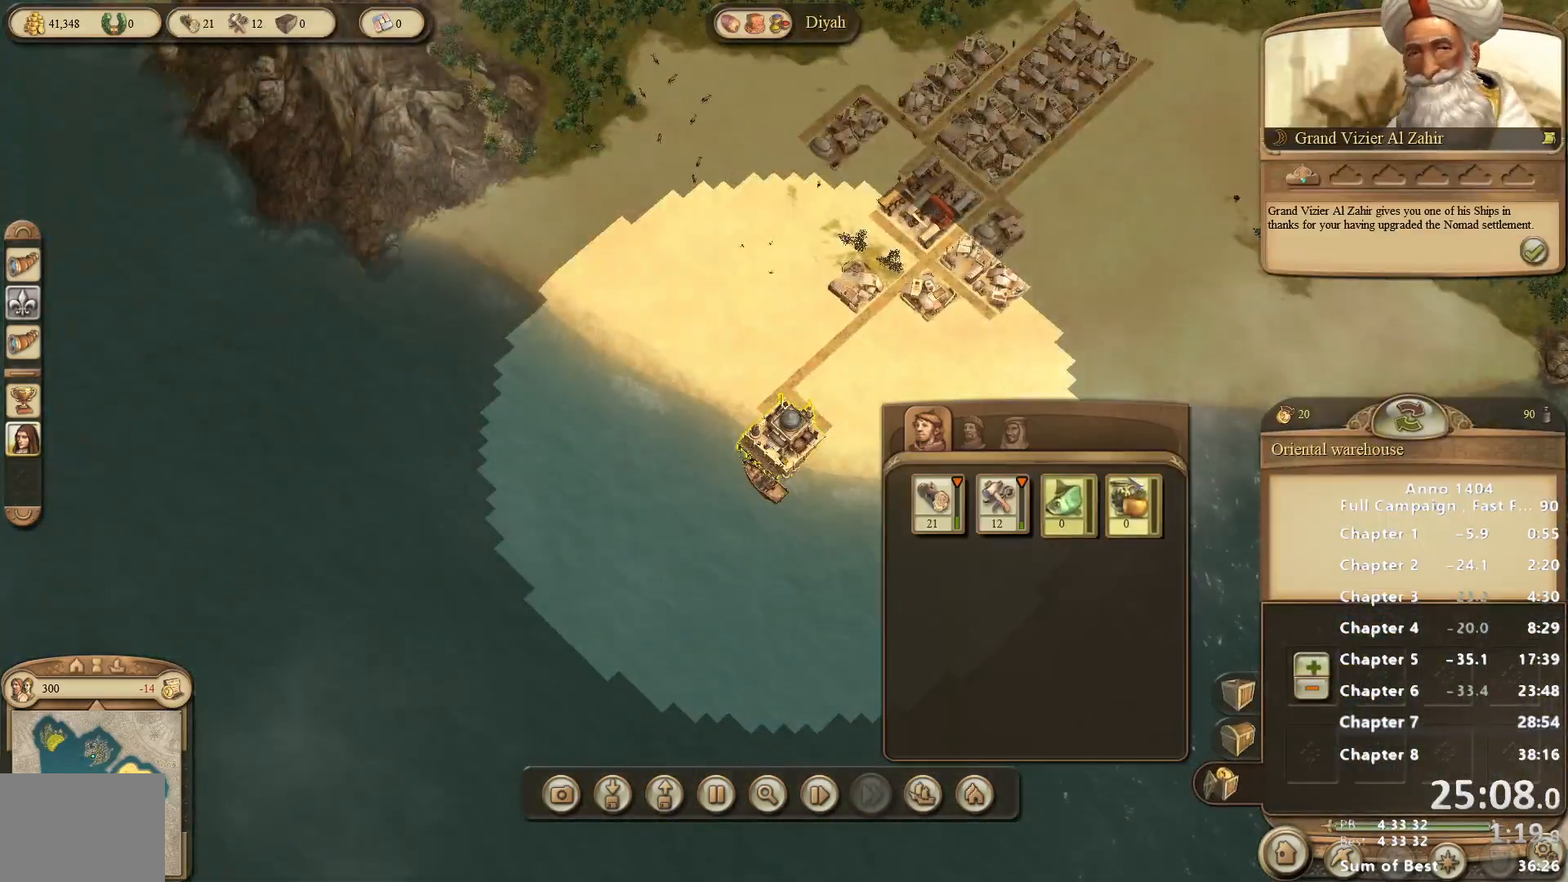
{"keys": [], "mouse": [], "events": [[333, "mouse_left", "down"], [383, "mouse_left", "up"]]}
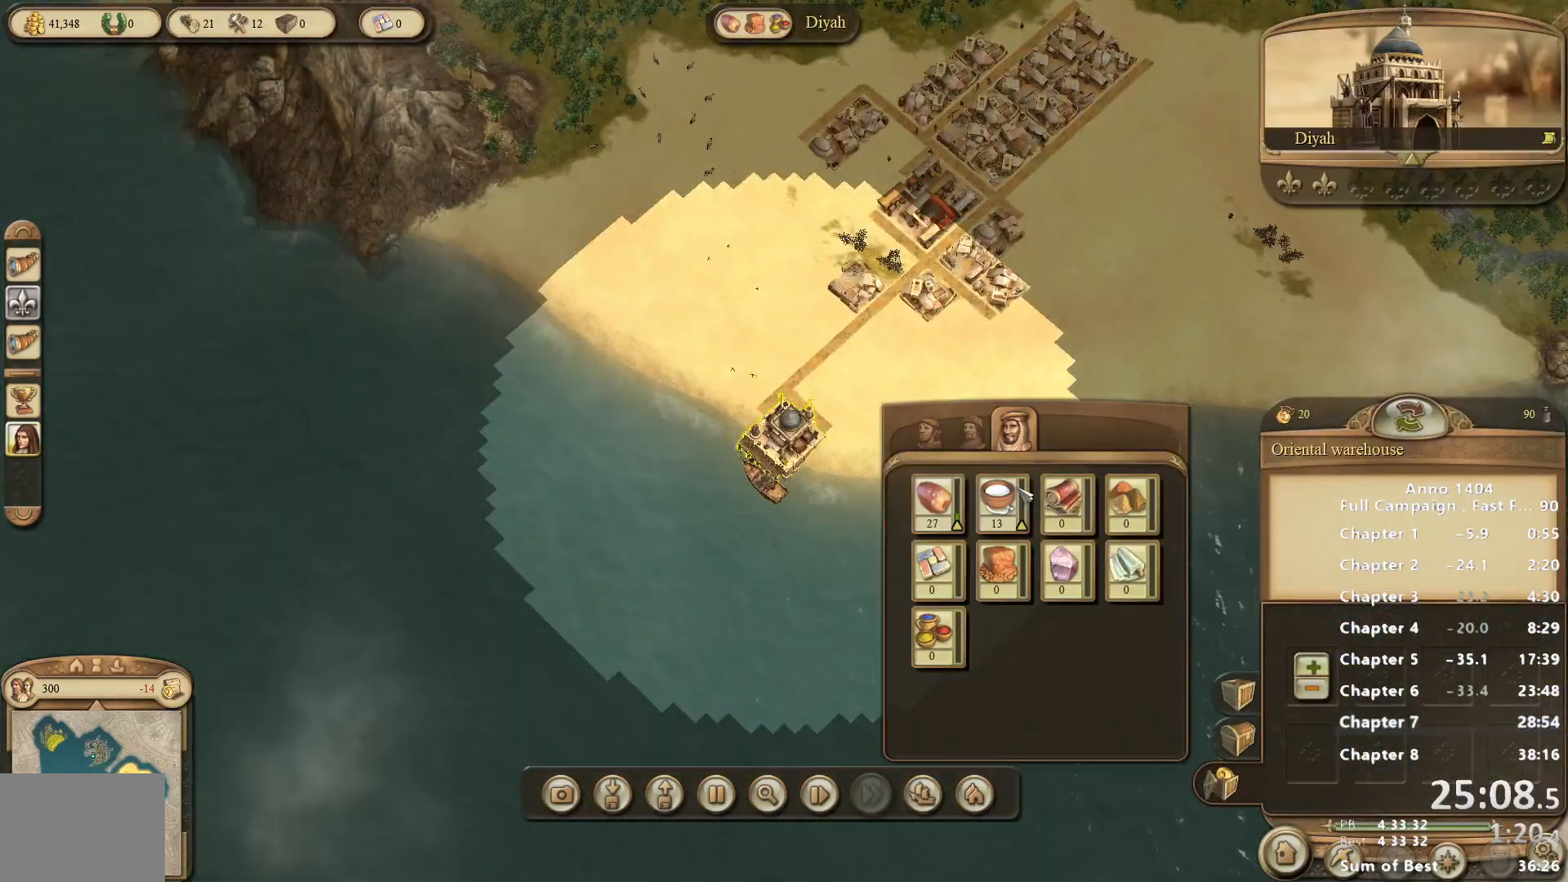
{"keys": [], "mouse": [], "events": []}
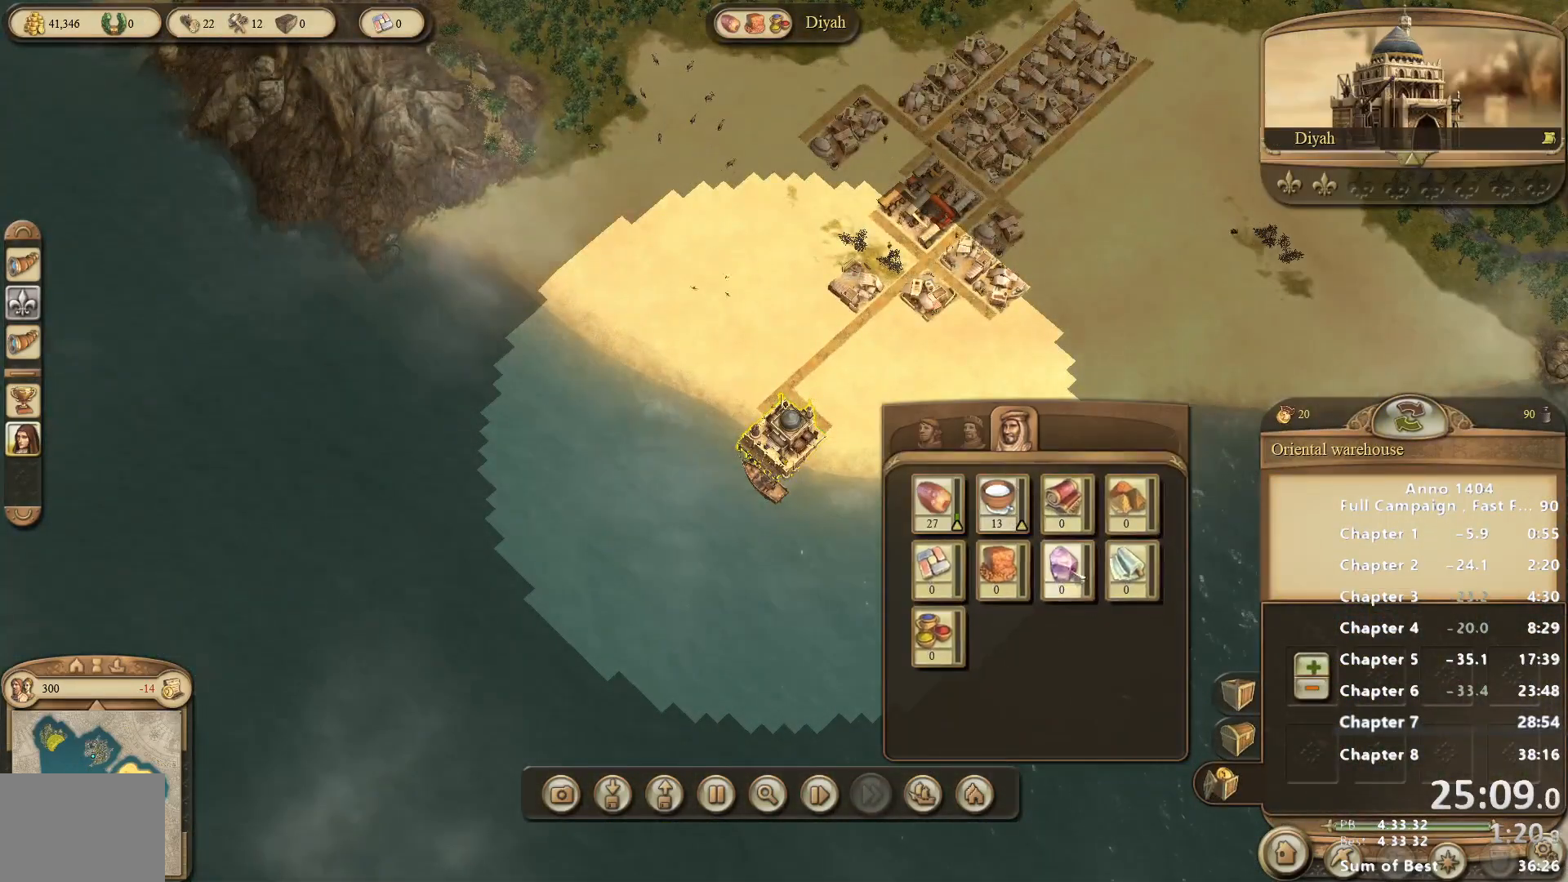
{"keys": [], "mouse": ["left"], "events": [[500, "mouse_left", "down"]]}
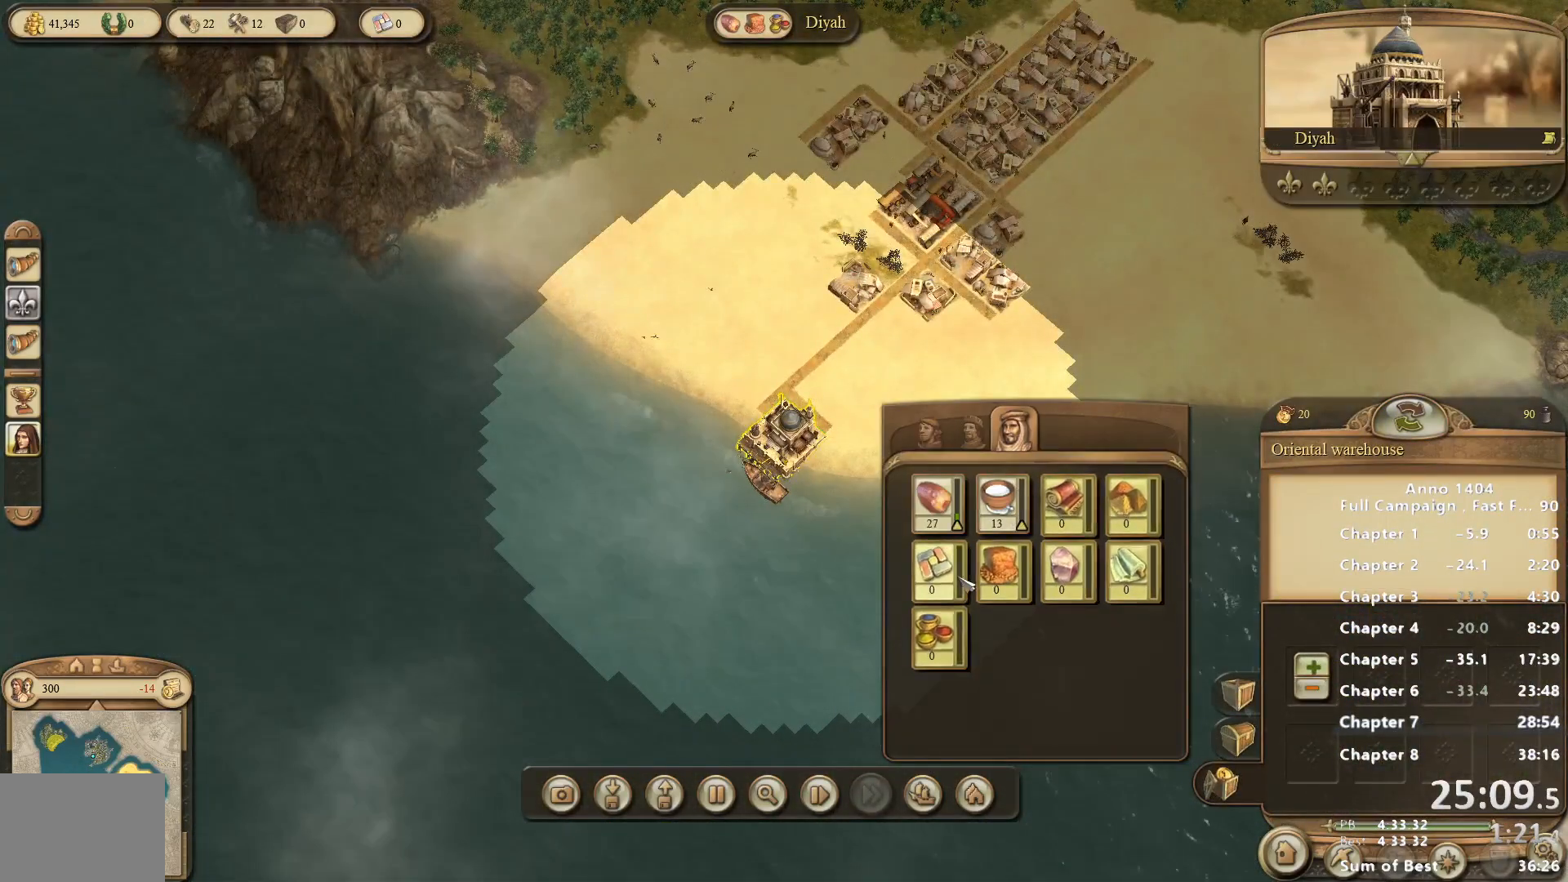
{"keys": [], "mouse": [], "events": [[50, "mouse_left", "up"]]}
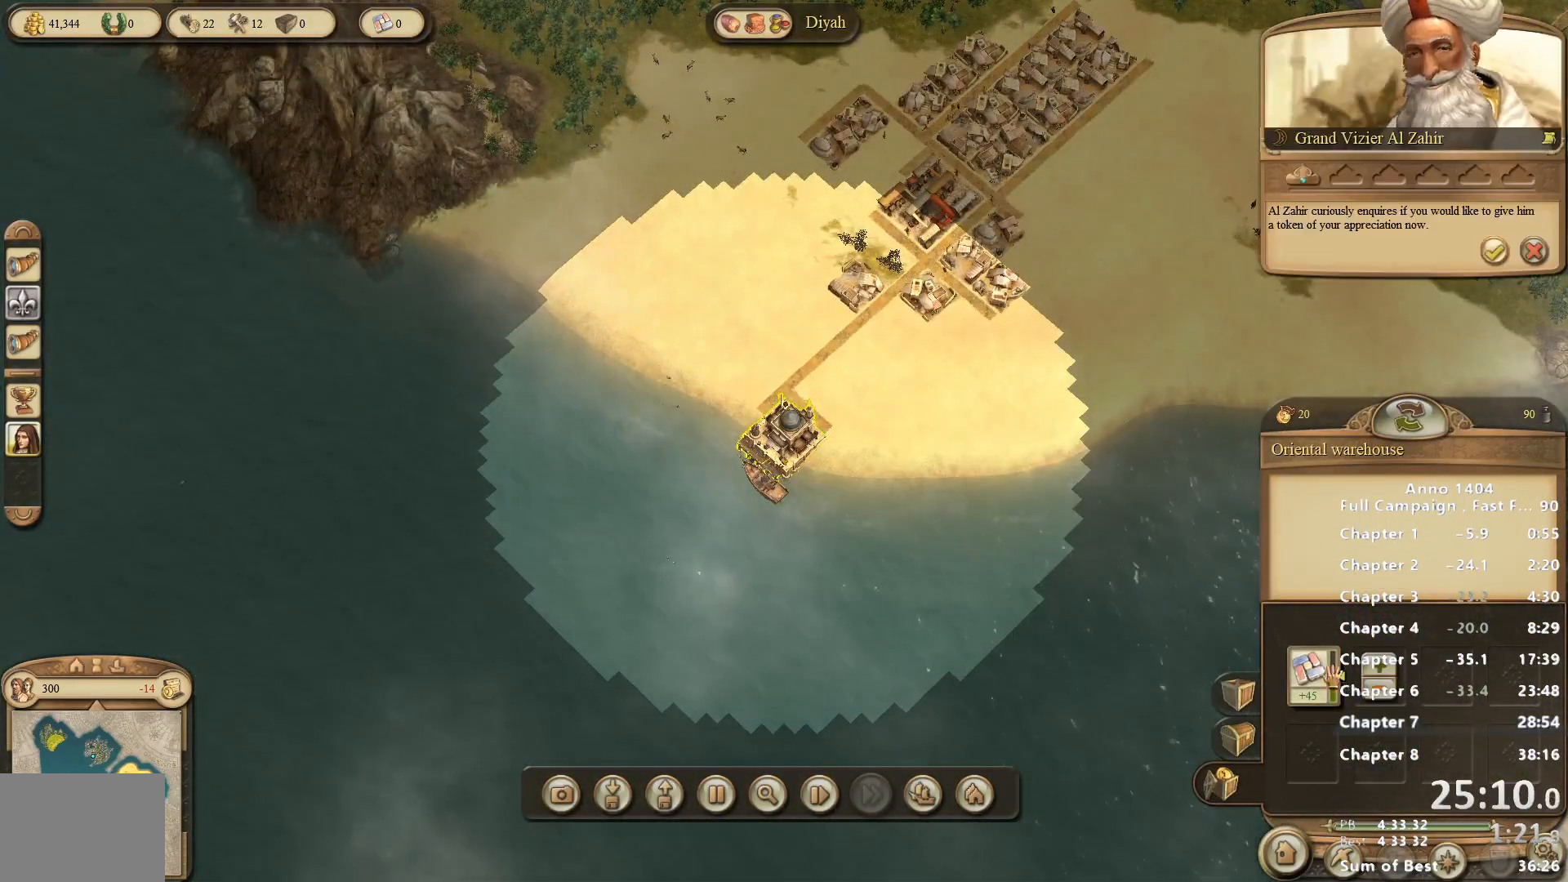
{"keys": [], "mouse": [], "events": [[67, "mouse_left", "down"], [117, "mouse_left", "up"]]}
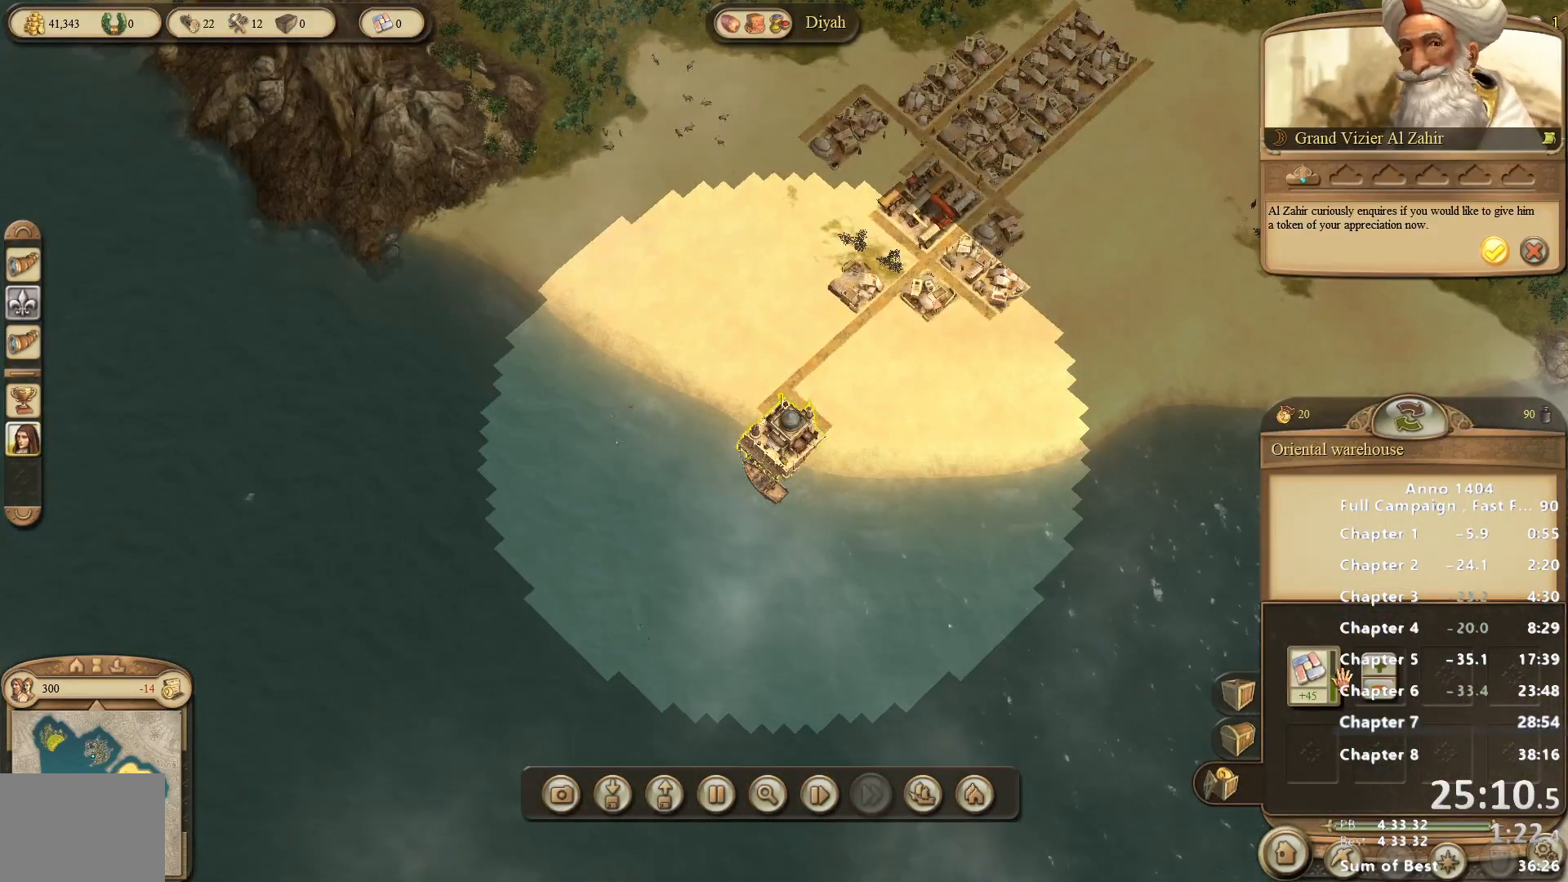
{"keys": [], "mouse": [], "events": [[117, "mouse_left", "down"], [317, "mouse_left", "up"]]}
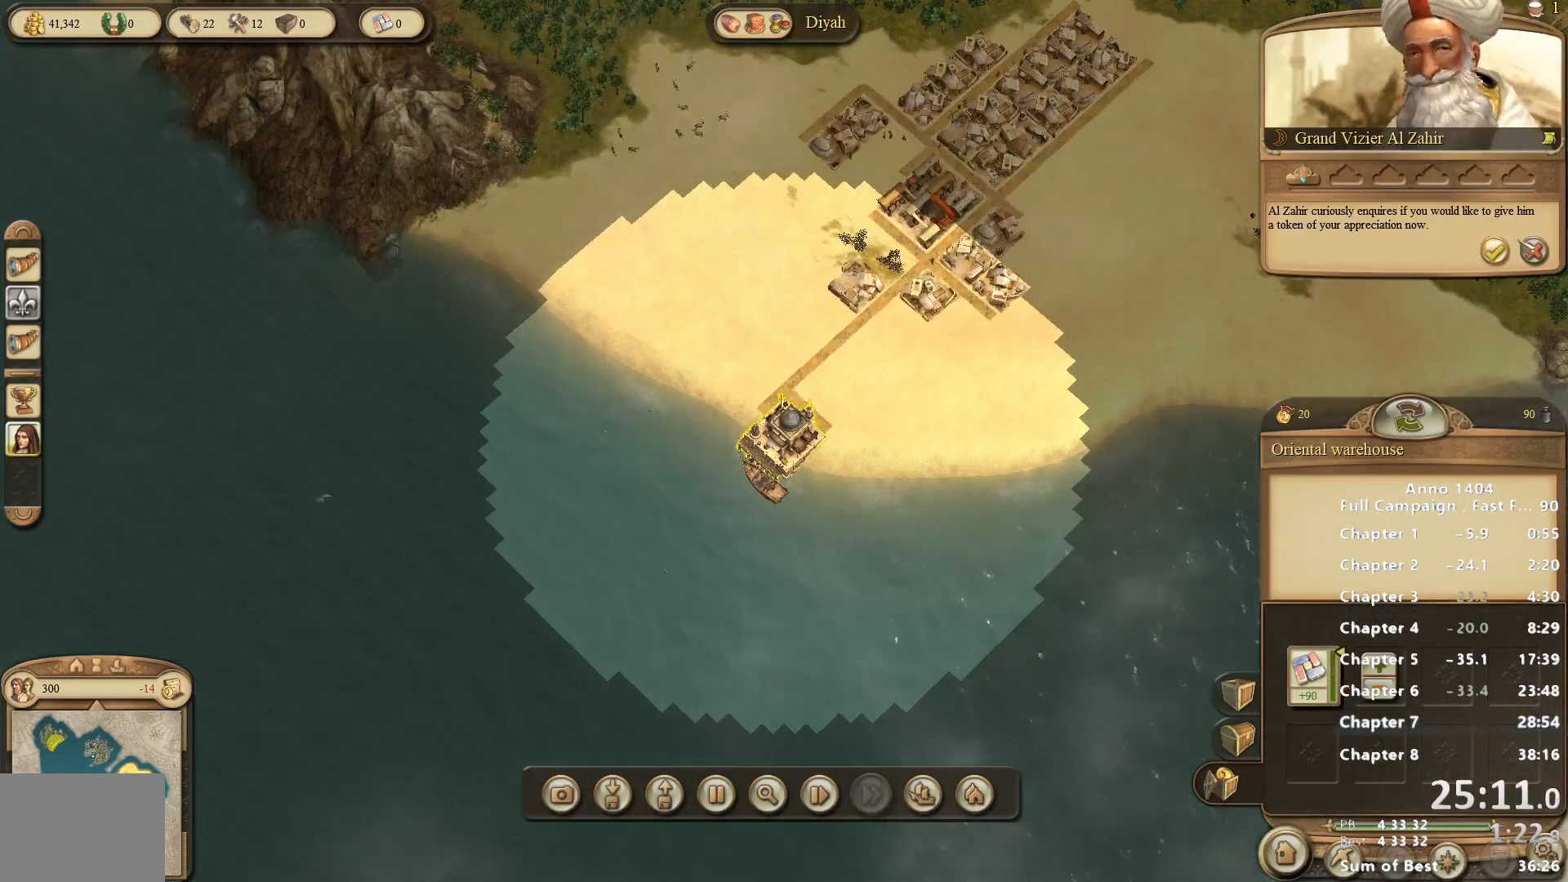
{"keys": [], "mouse": [], "events": [[283, "mouse_left", "down"], [367, "mouse_left", "up"]]}
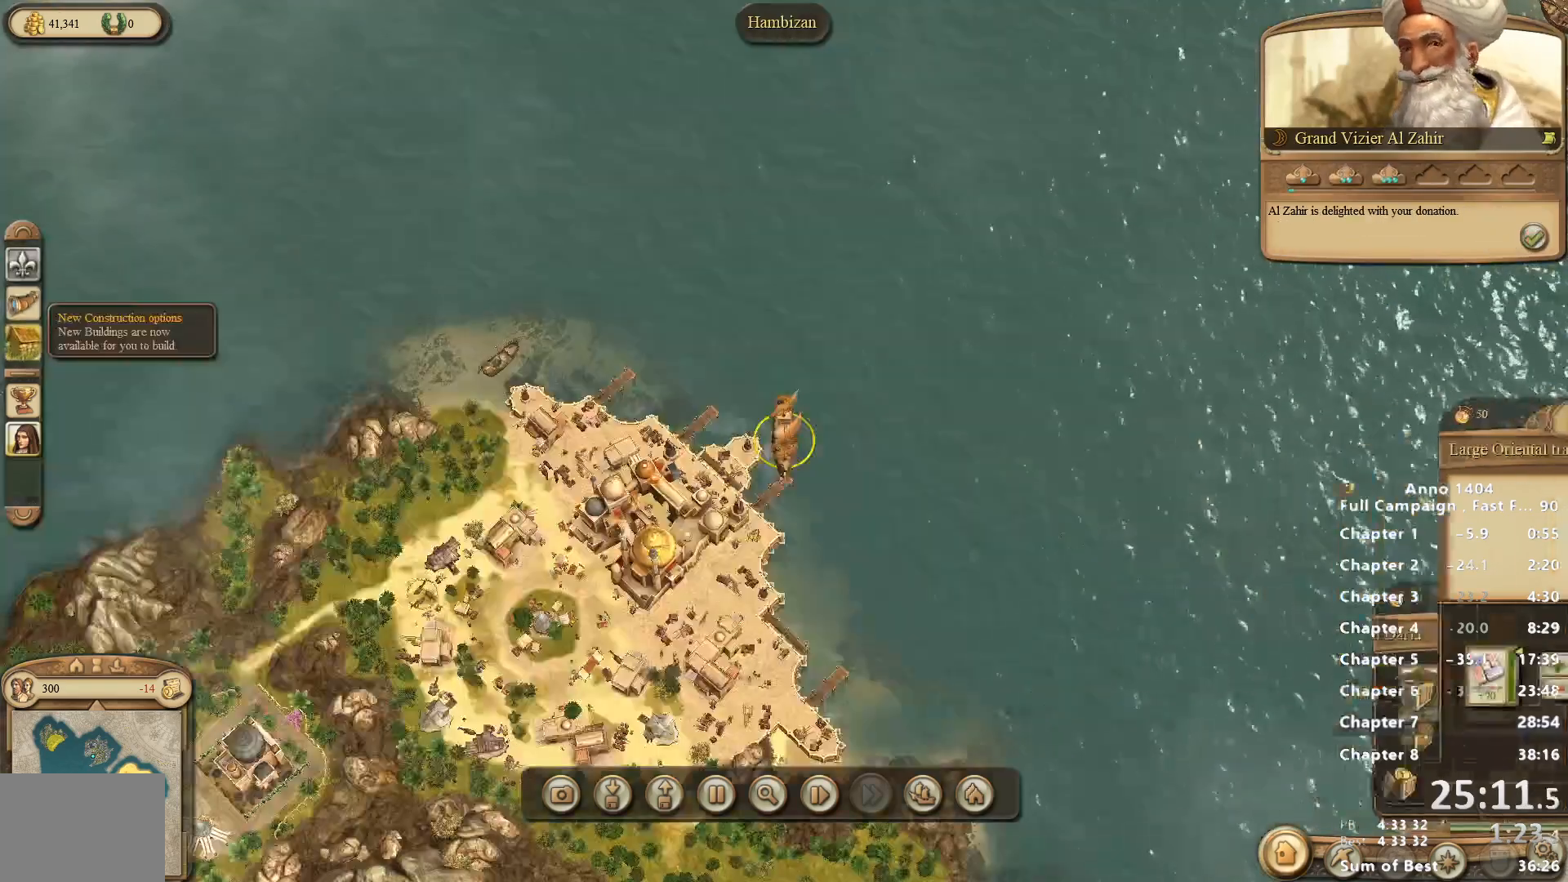
{"keys": [], "mouse": [], "events": []}
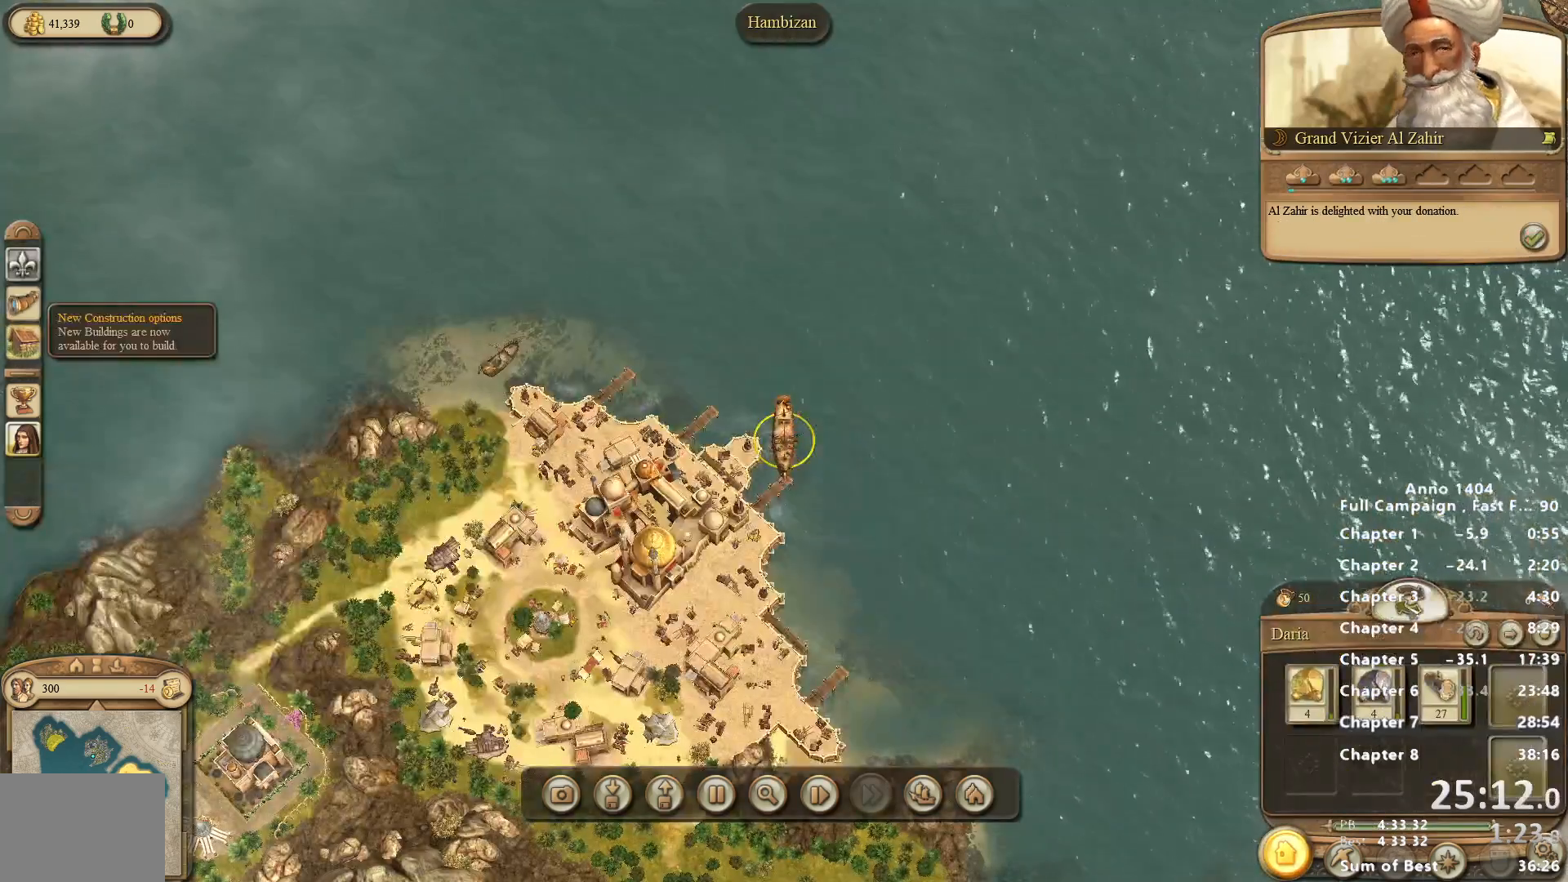
{"keys": [], "mouse": [], "events": [[33, "mouse_left", "down"], [67, "mouse_left", "up"]]}
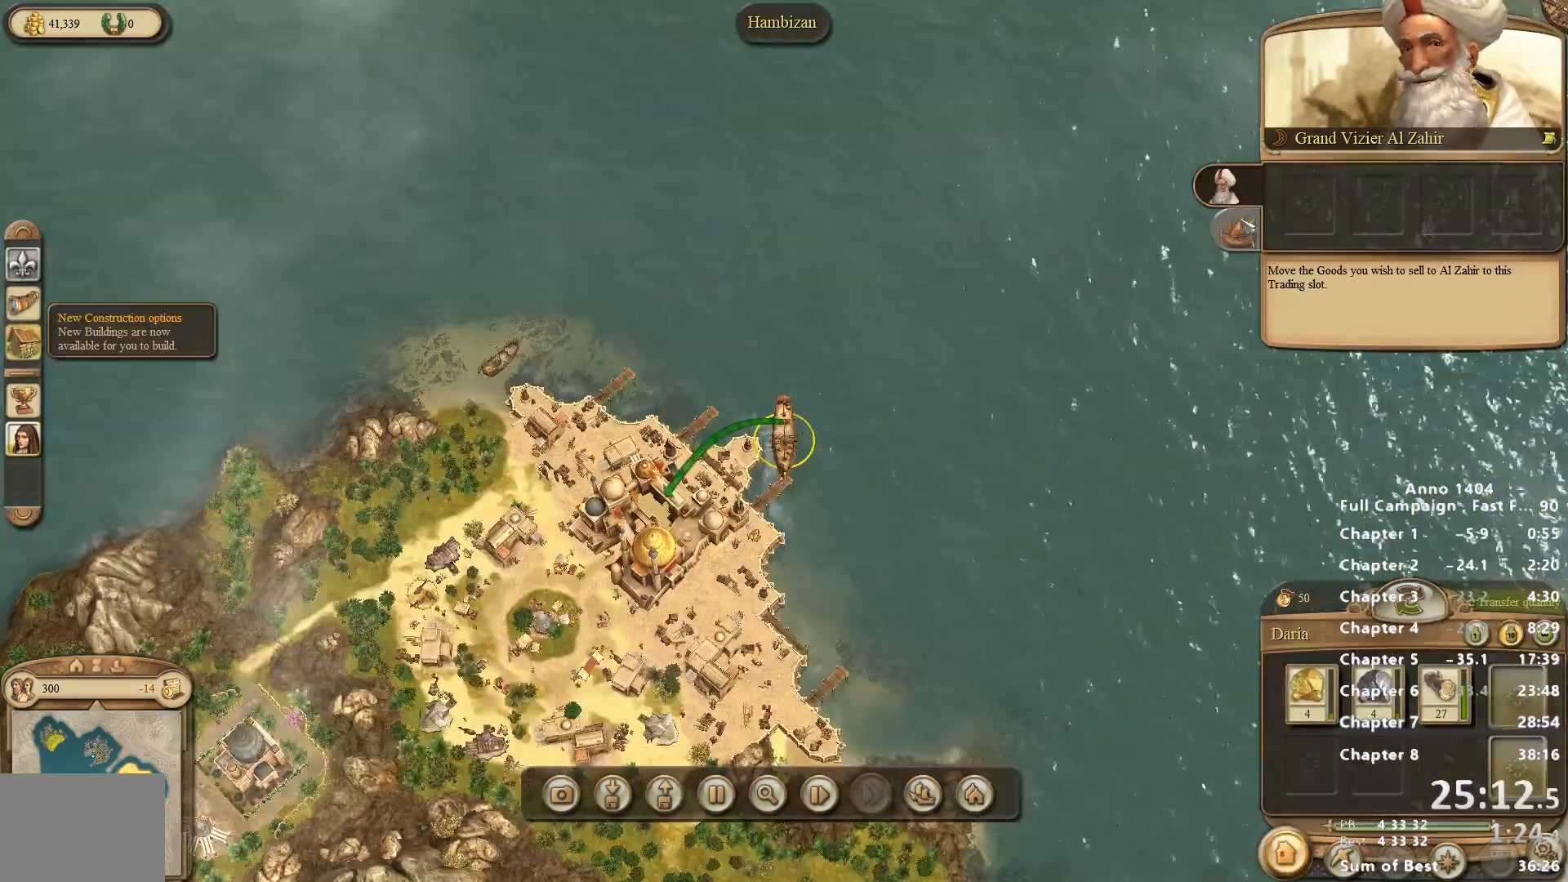
{"keys": [], "mouse": [], "events": [[33, "mouse_left", "down"], [83, "mouse_left", "up"]]}
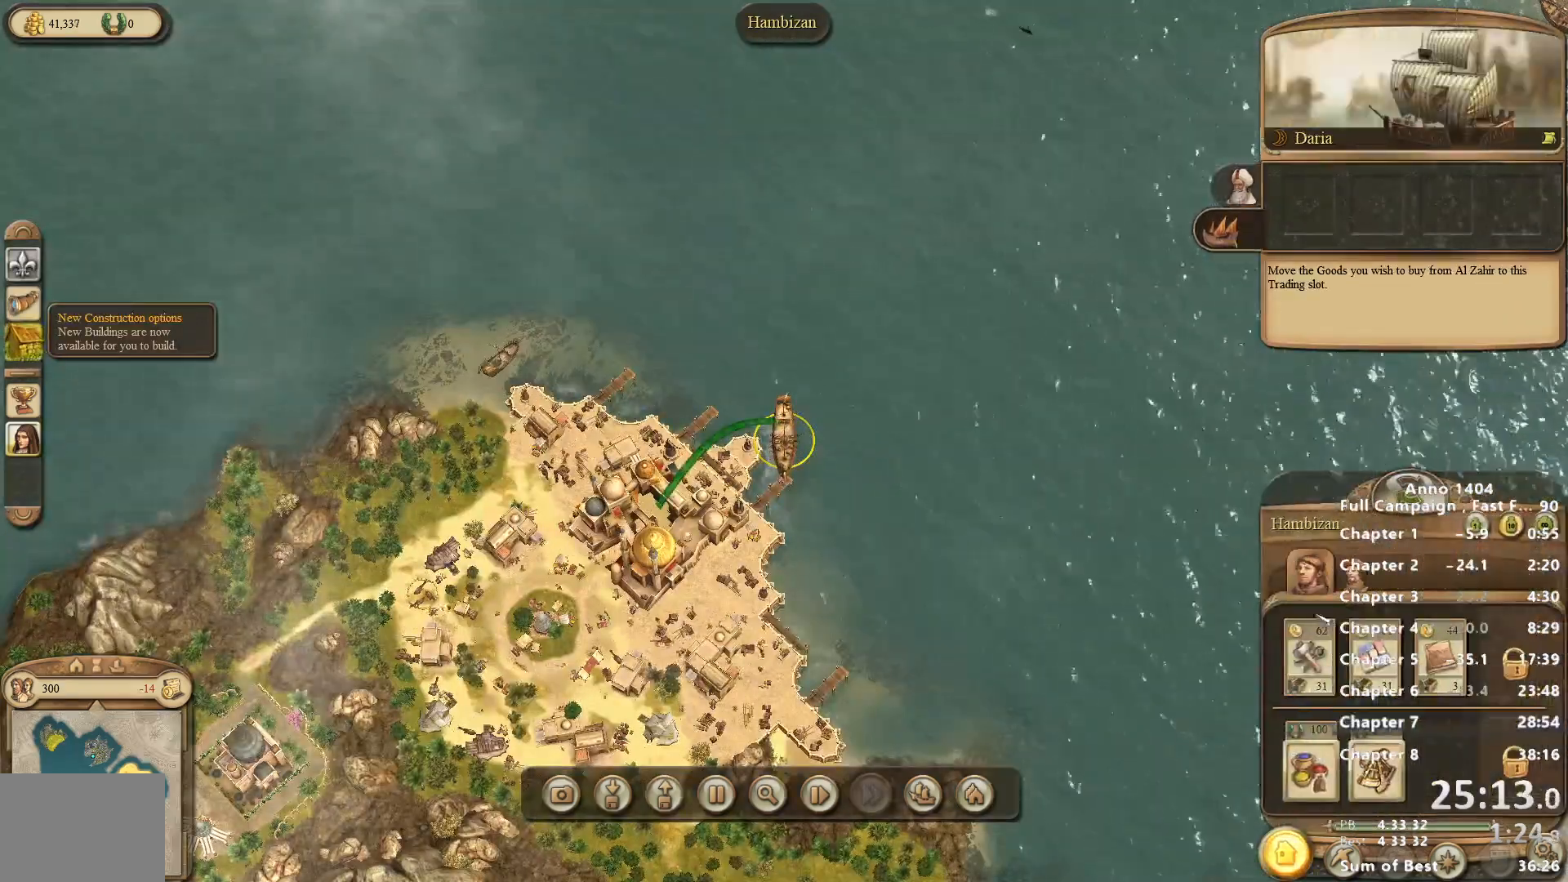
{"keys": [], "mouse": ["left"], "events": [[200, "mouse_left", "down"], [283, "mouse_left", "up"], [333, "mouse_left", "down"], [433, "mouse_left", "up"], [483, "mouse_left", "down"]]}
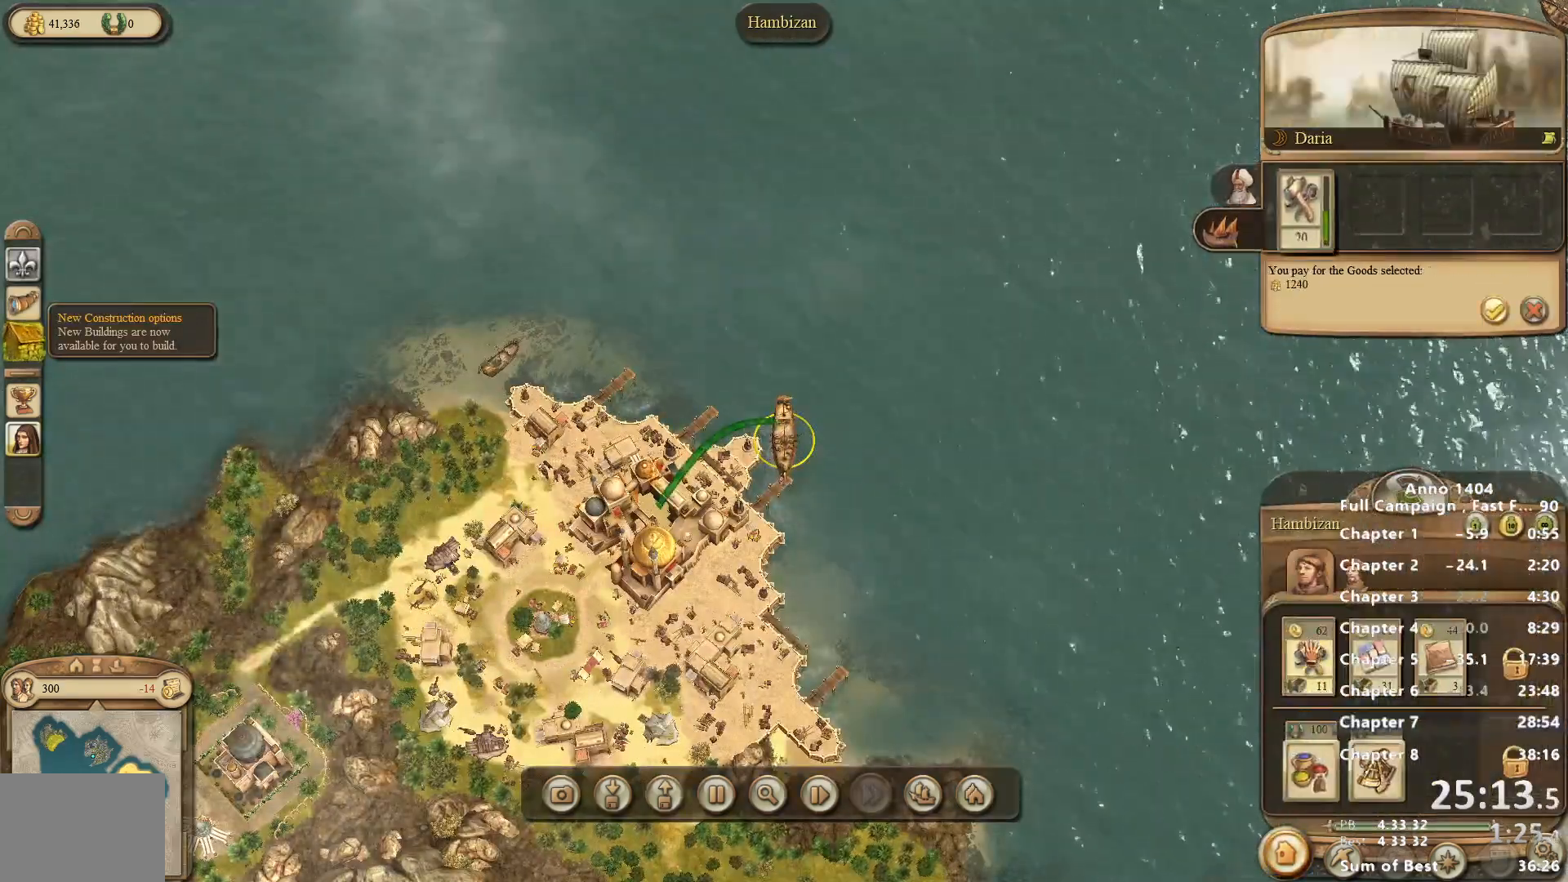
{"keys": [], "mouse": [], "events": [[17, "mouse_left", "up"], [217, "mouse_left", "down"], [400, "mouse_left", "up"]]}
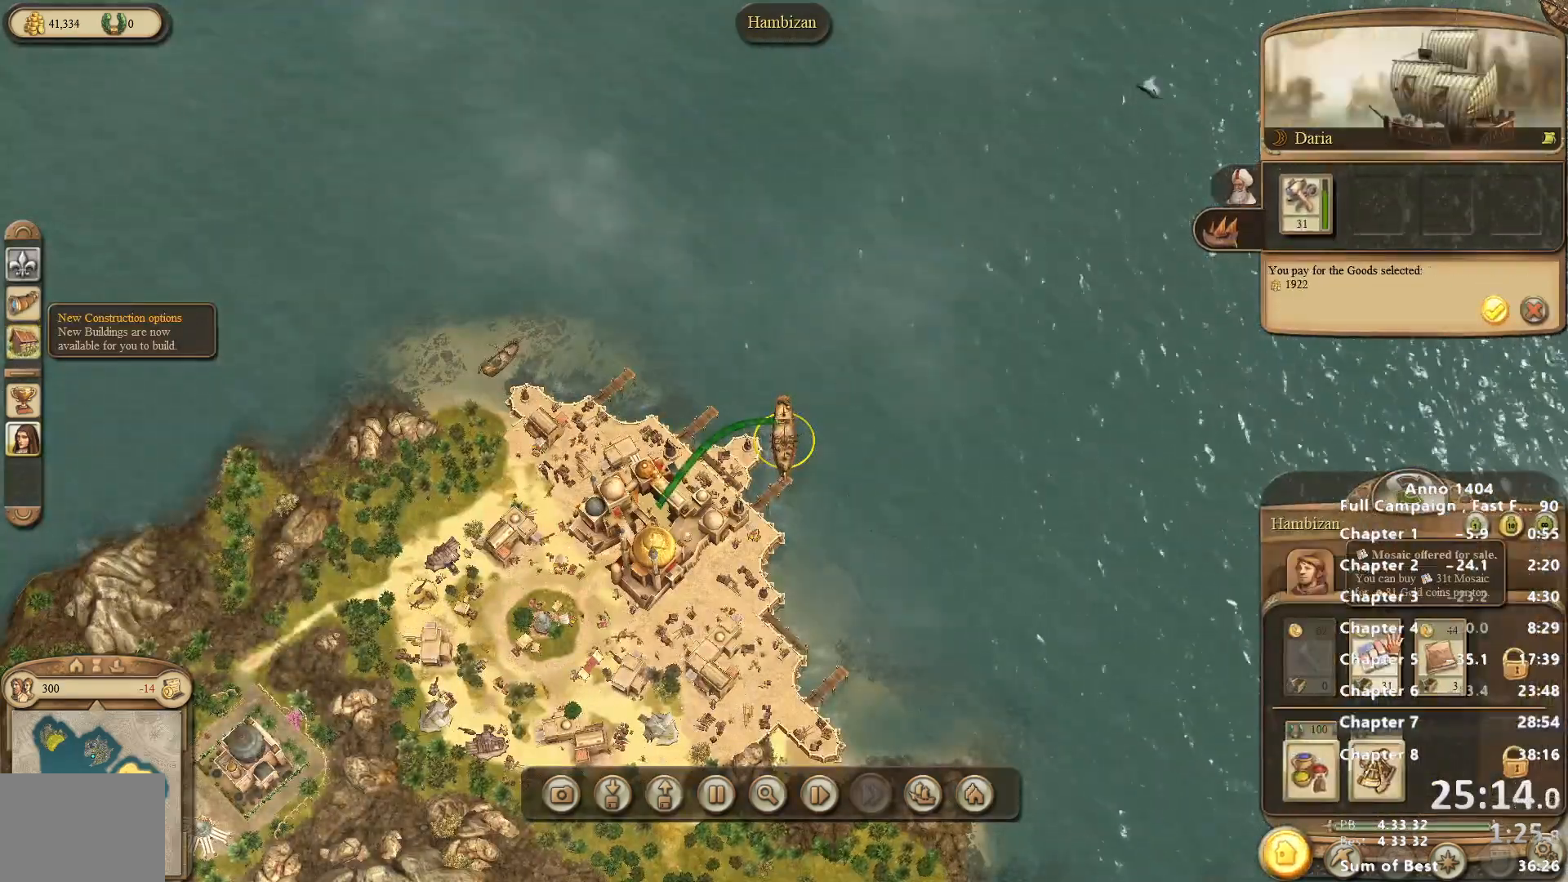
{"keys": [], "mouse": ["left"], "events": [[33, "mouse_left", "down"], [133, "mouse_left", "up"], [183, "mouse_left", "down"], [267, "mouse_left", "up"], [317, "mouse_left", "down"], [417, "mouse_left", "up"], [467, "mouse_left", "down"]]}
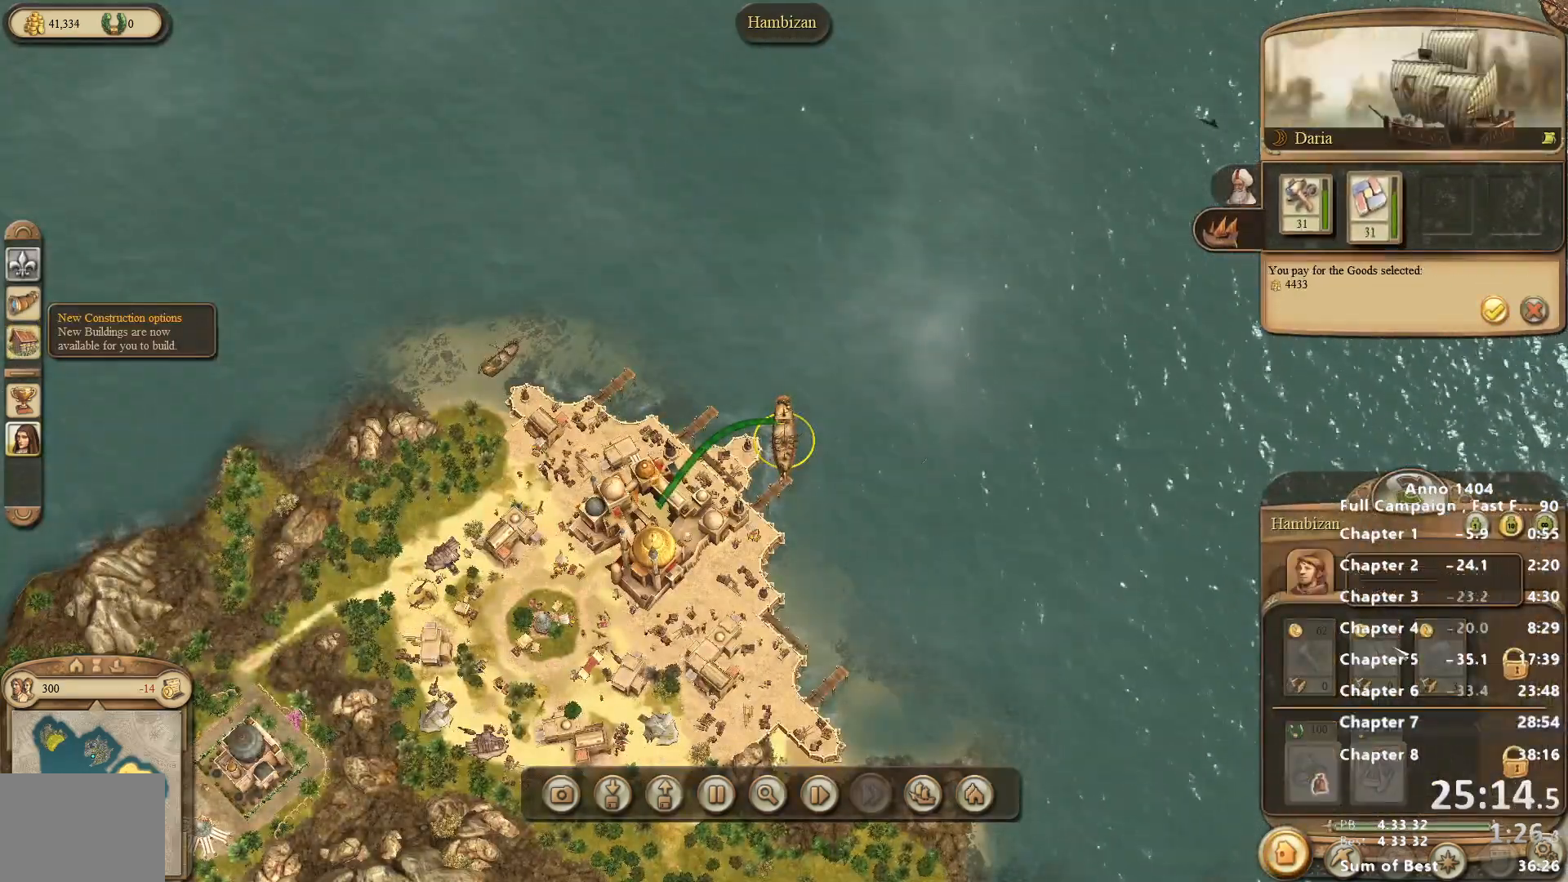
{"keys": [], "mouse": [], "events": [[50, "mouse_left", "up"], [100, "mouse_left", "down"], [150, "mouse_left", "up"]]}
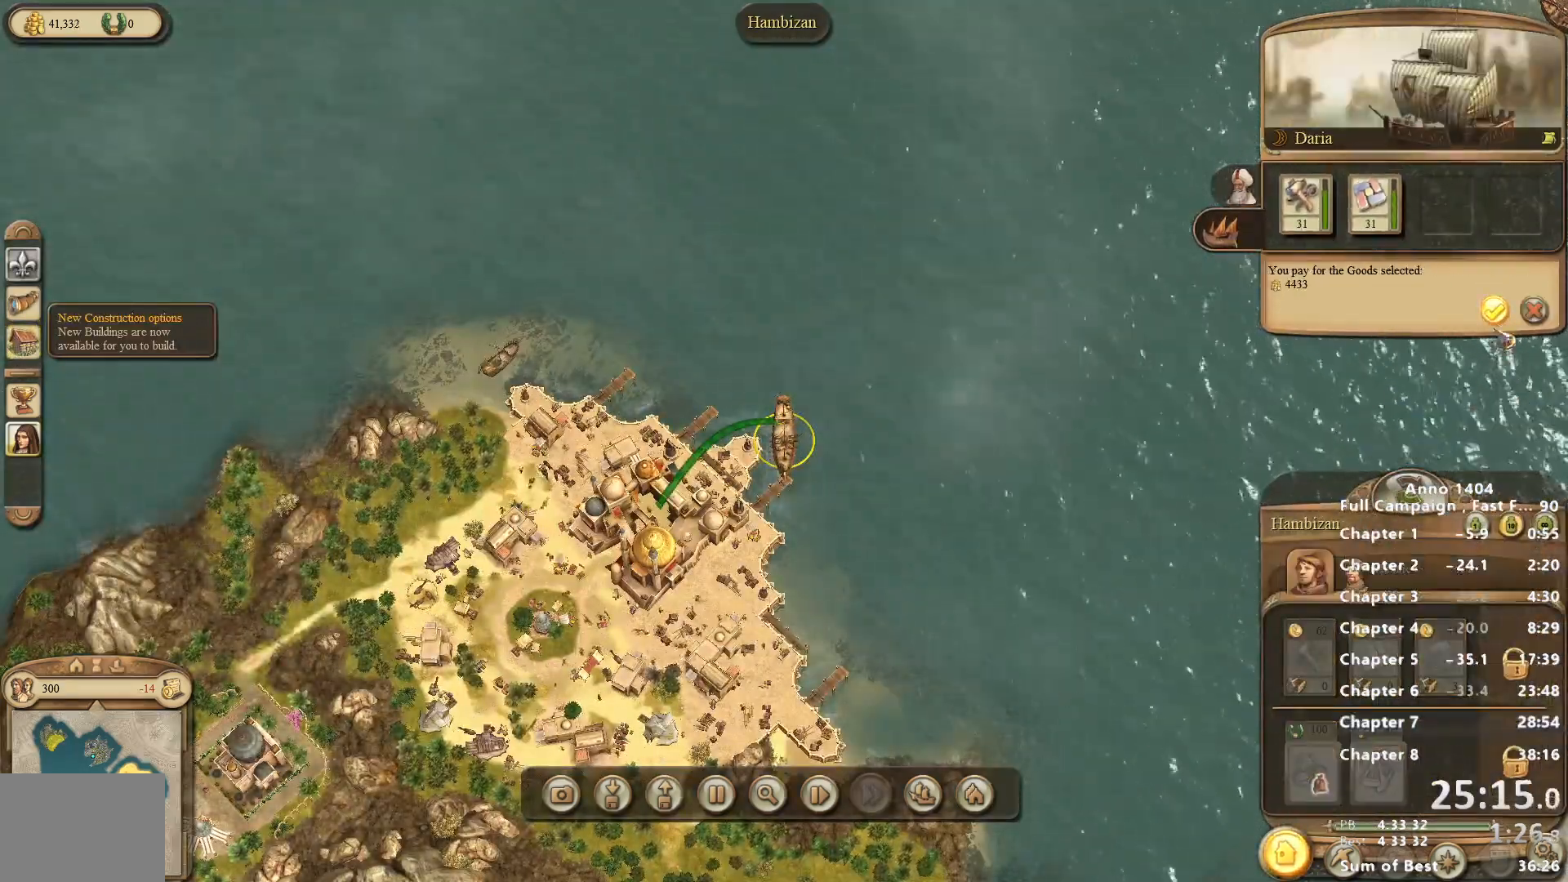
{"keys": [], "mouse": ["right"], "events": [[200, "mouse_left", "down"], [250, "mouse_left", "up"], [433, "mouse_right", "down"]]}
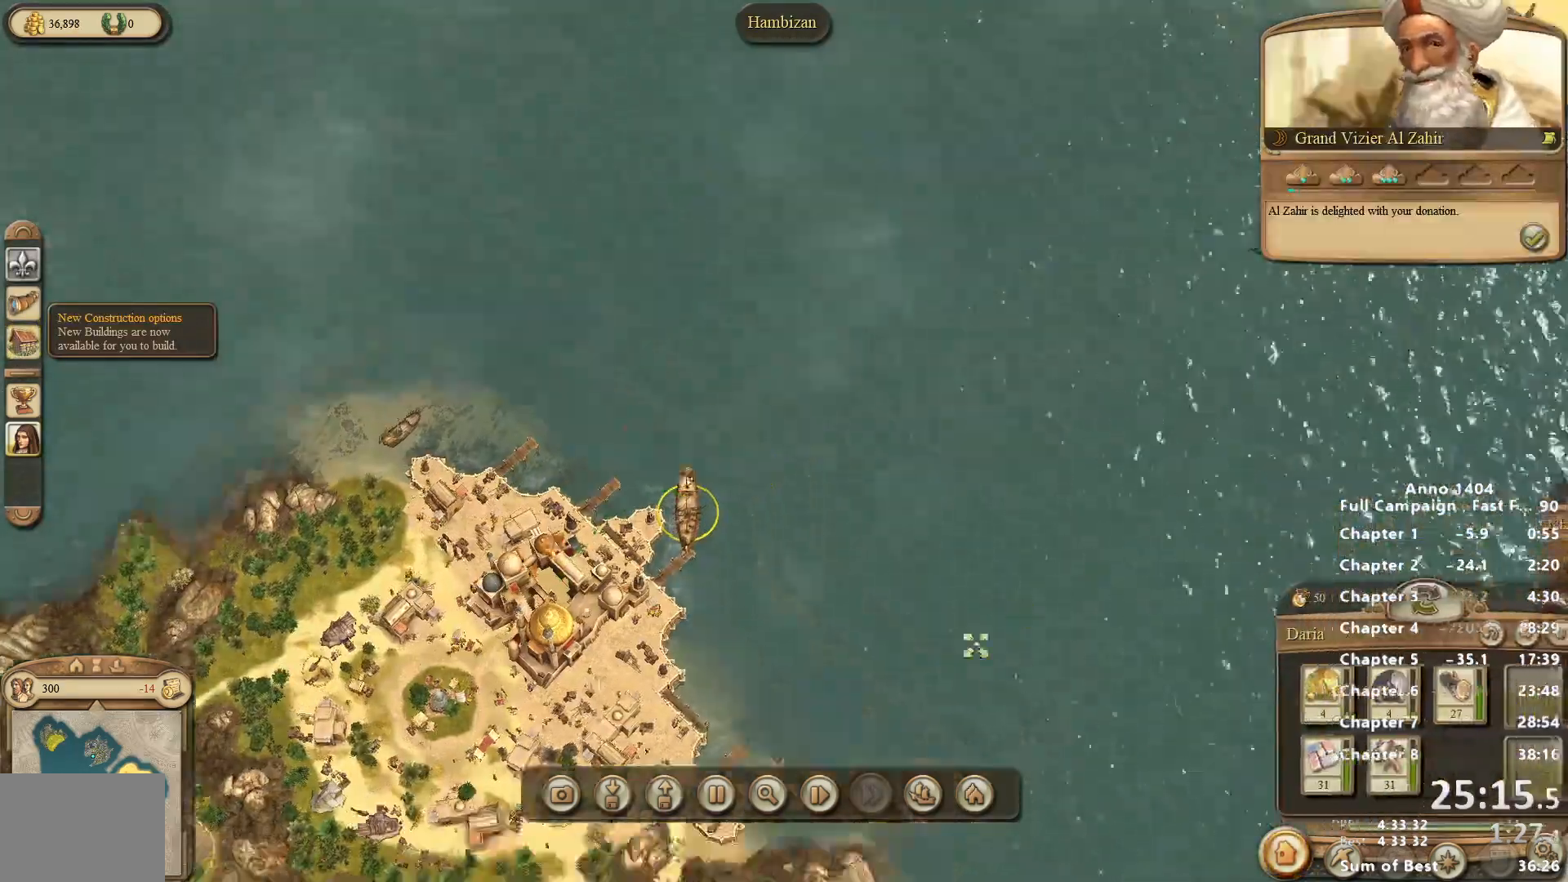
{"keys": [], "mouse": [], "events": [[83, "mouse_right", "up"], [317, "mouse_right", "down"], [367, "mouse_right", "up"]]}
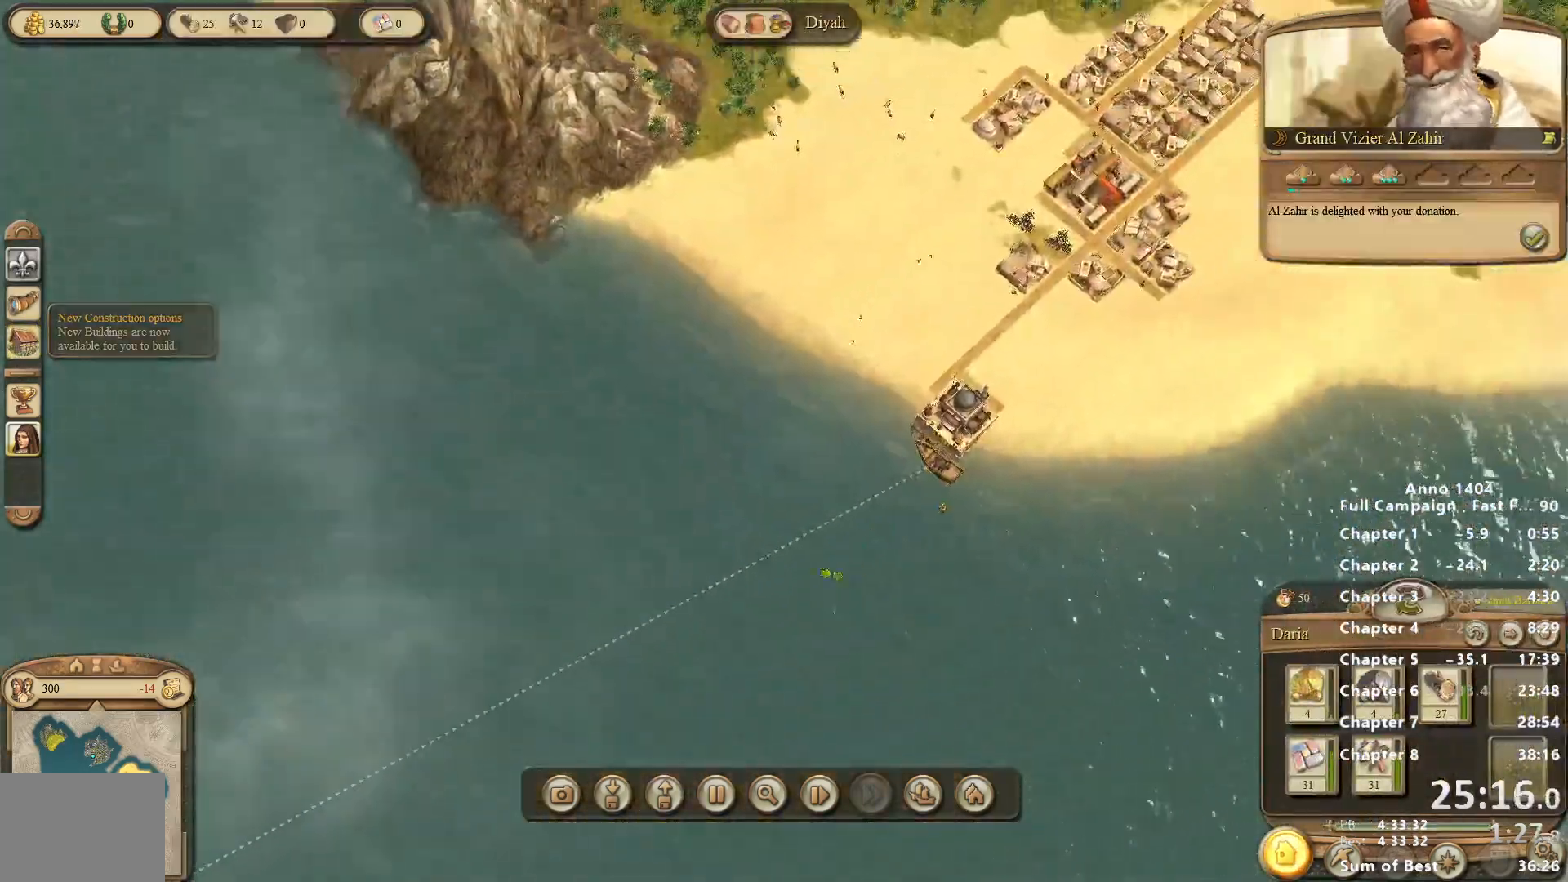
{"keys": [], "mouse": [], "events": [[133, "mouse_right", "down"], [417, "mouse_right", "up"]]}
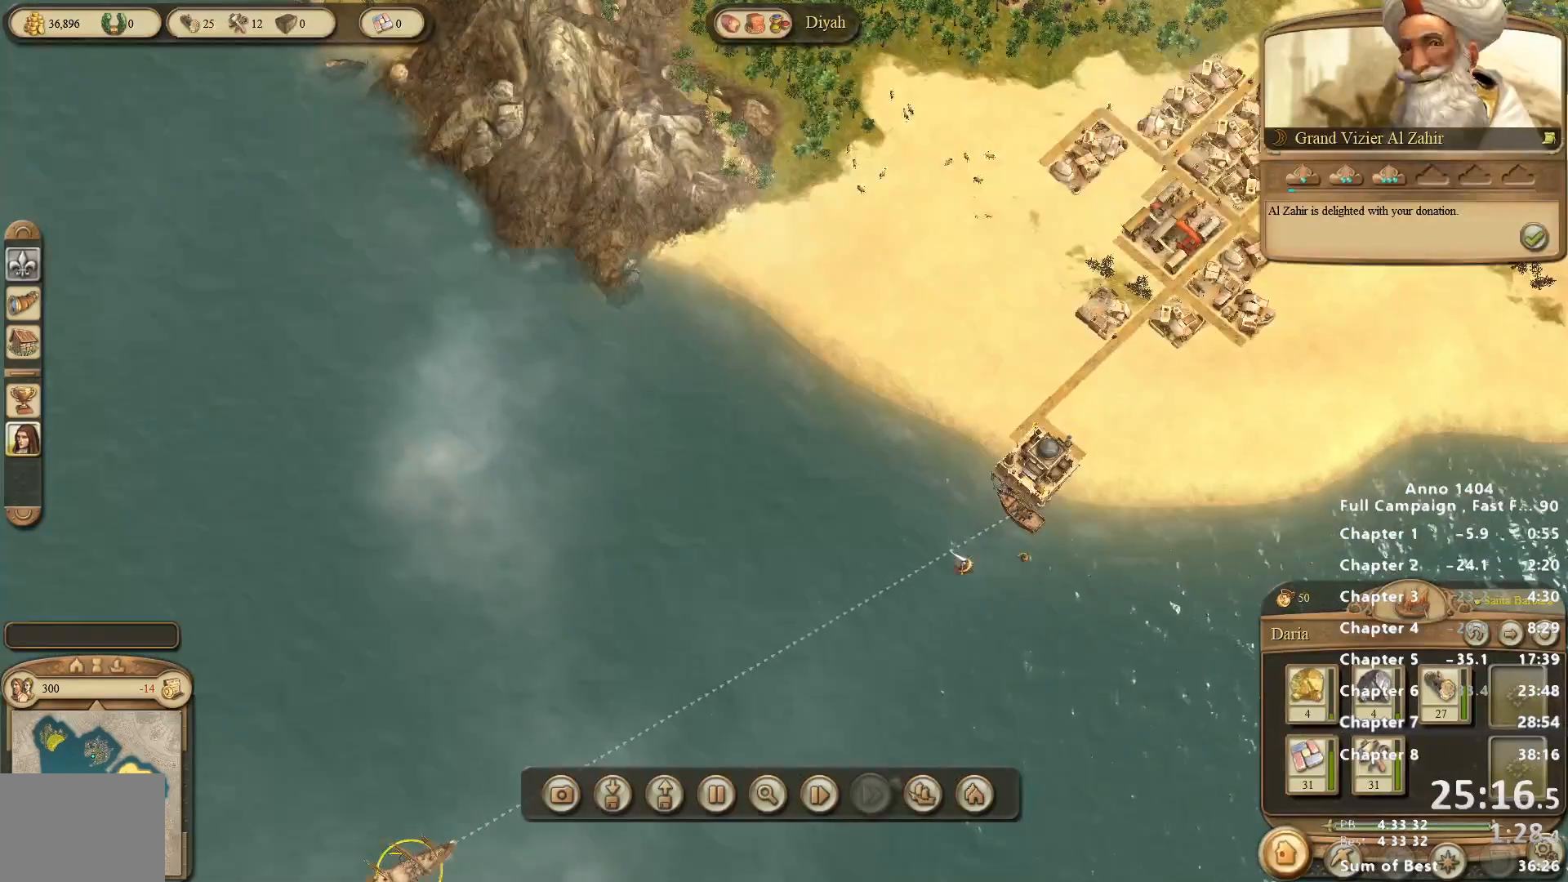
{"keys": [], "mouse": [], "events": [[100, "mouse_right", "down"], [150, "mouse_right", "up"], [250, "mouse_right", "down"], [300, "mouse_right", "up"]]}
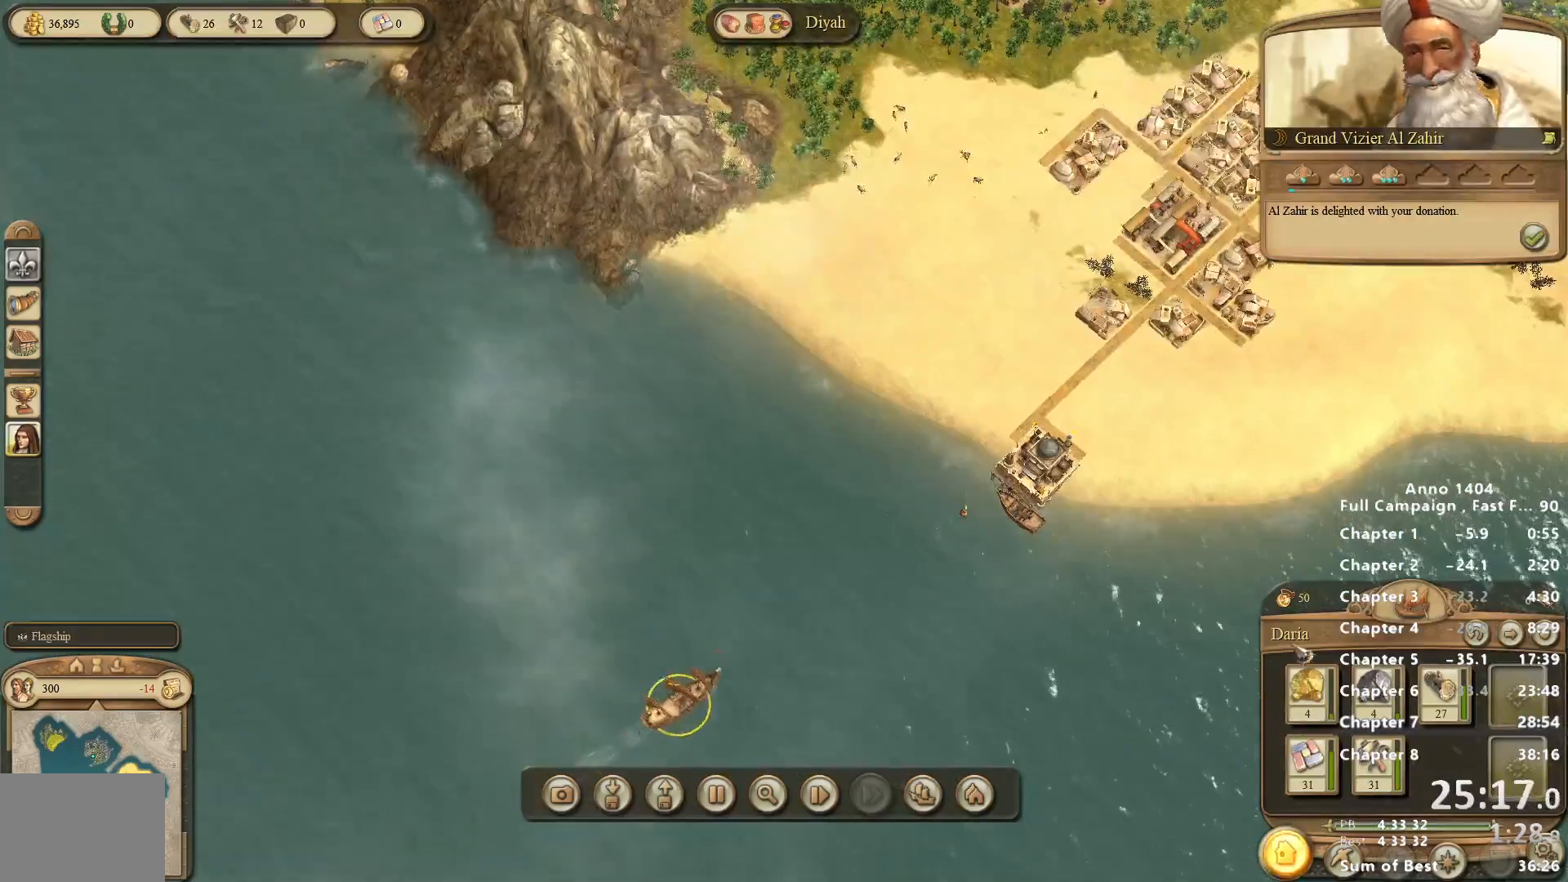
{"keys": [], "mouse": ["left"], "events": [[350, "mouse_left", "down"], [400, "mouse_left", "up"], [500, "mouse_left", "down"]]}
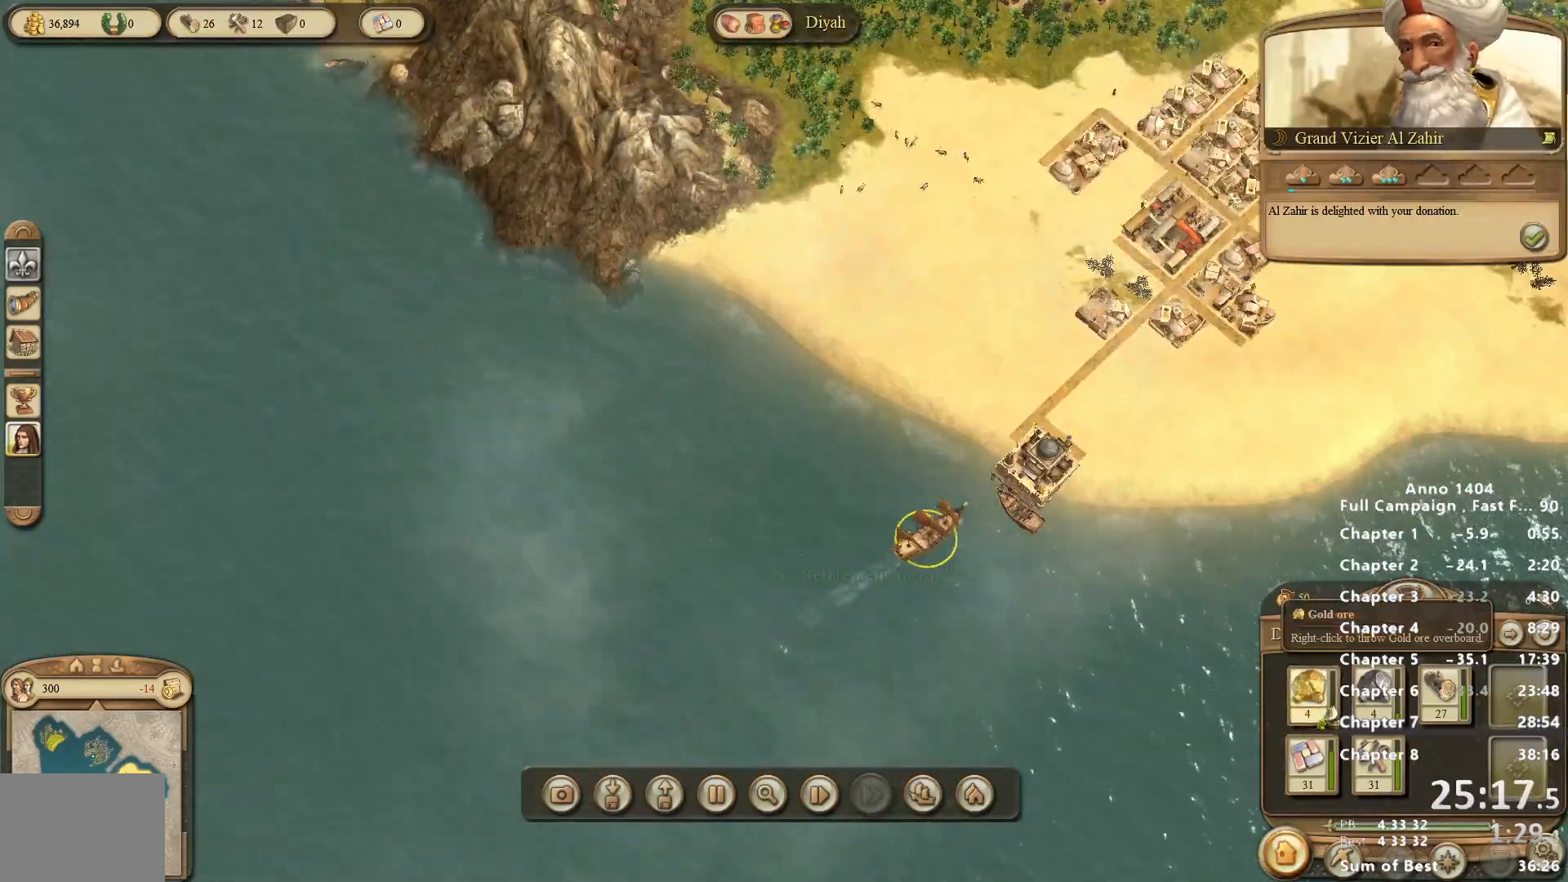
{"keys": [], "mouse": ["left"], "events": [[50, "mouse_left", "up"], [83, "mouse_left", "down"], [183, "mouse_left", "up"], [233, "mouse_left", "down"], [283, "mouse_left", "up"], [367, "mouse_left", "down"], [417, "mouse_left", "up"], [467, "mouse_left", "down"]]}